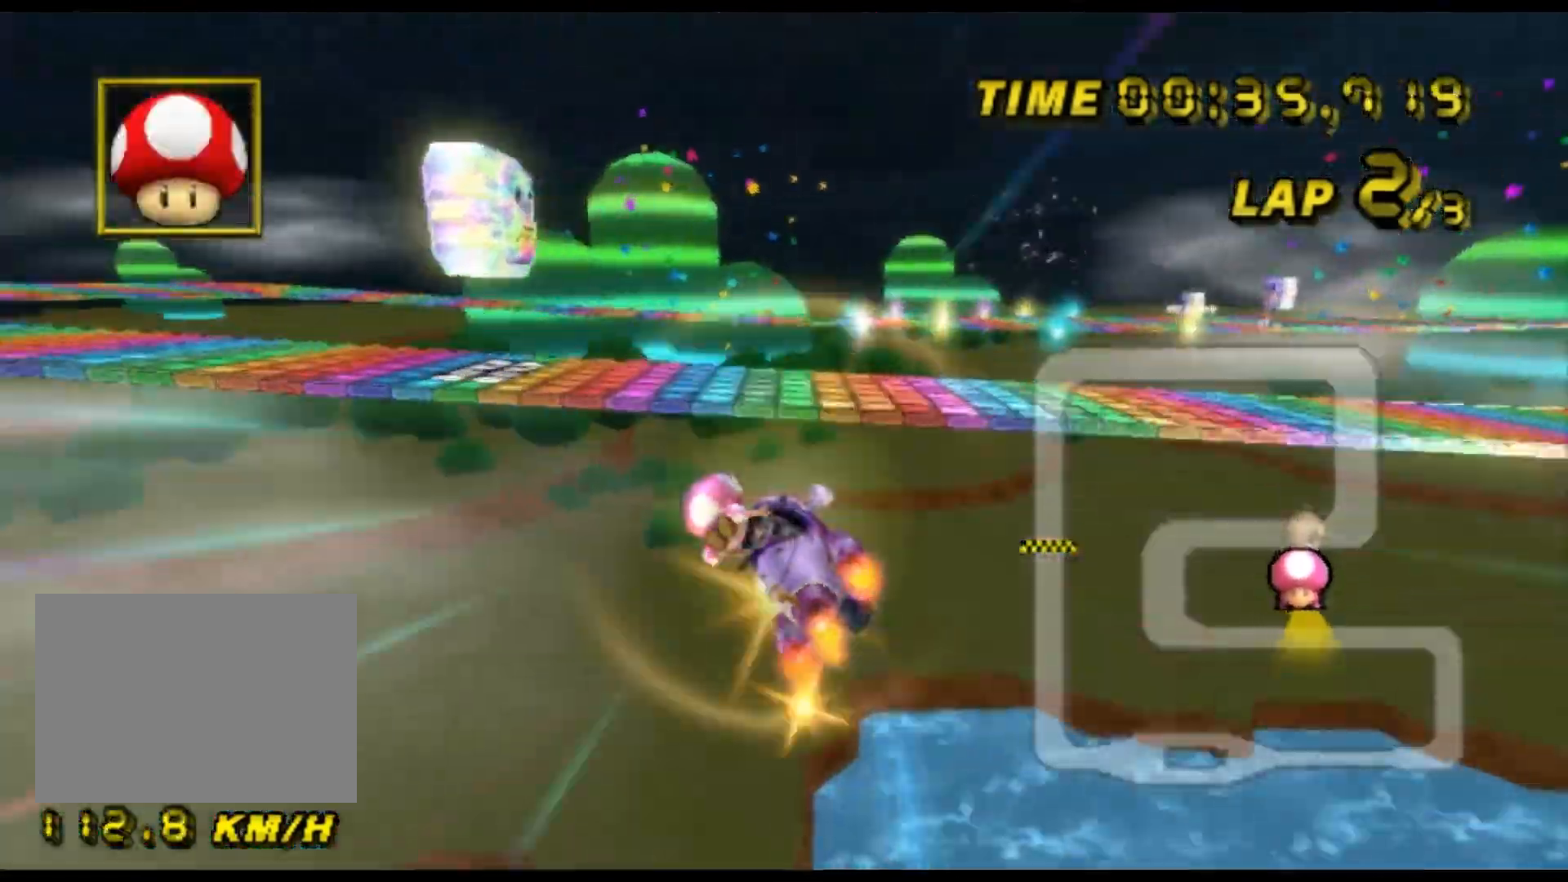
Gameplay with a controller (Nintendo layout); each line is a JSON object with the inputs held at the frame after it (dt_ms = milliseconds from this image to that frame). "events" lists button and stick changes between this image and that frame as [ms after this image, input, new state], when the widget could be followed in between. Not read: B L3 R3 X Y Z.
{"dt_ms": 500, "buttons": ["A", "R1"], "left_stick": "left", "events": [[467, "left_stick", "left"]]}
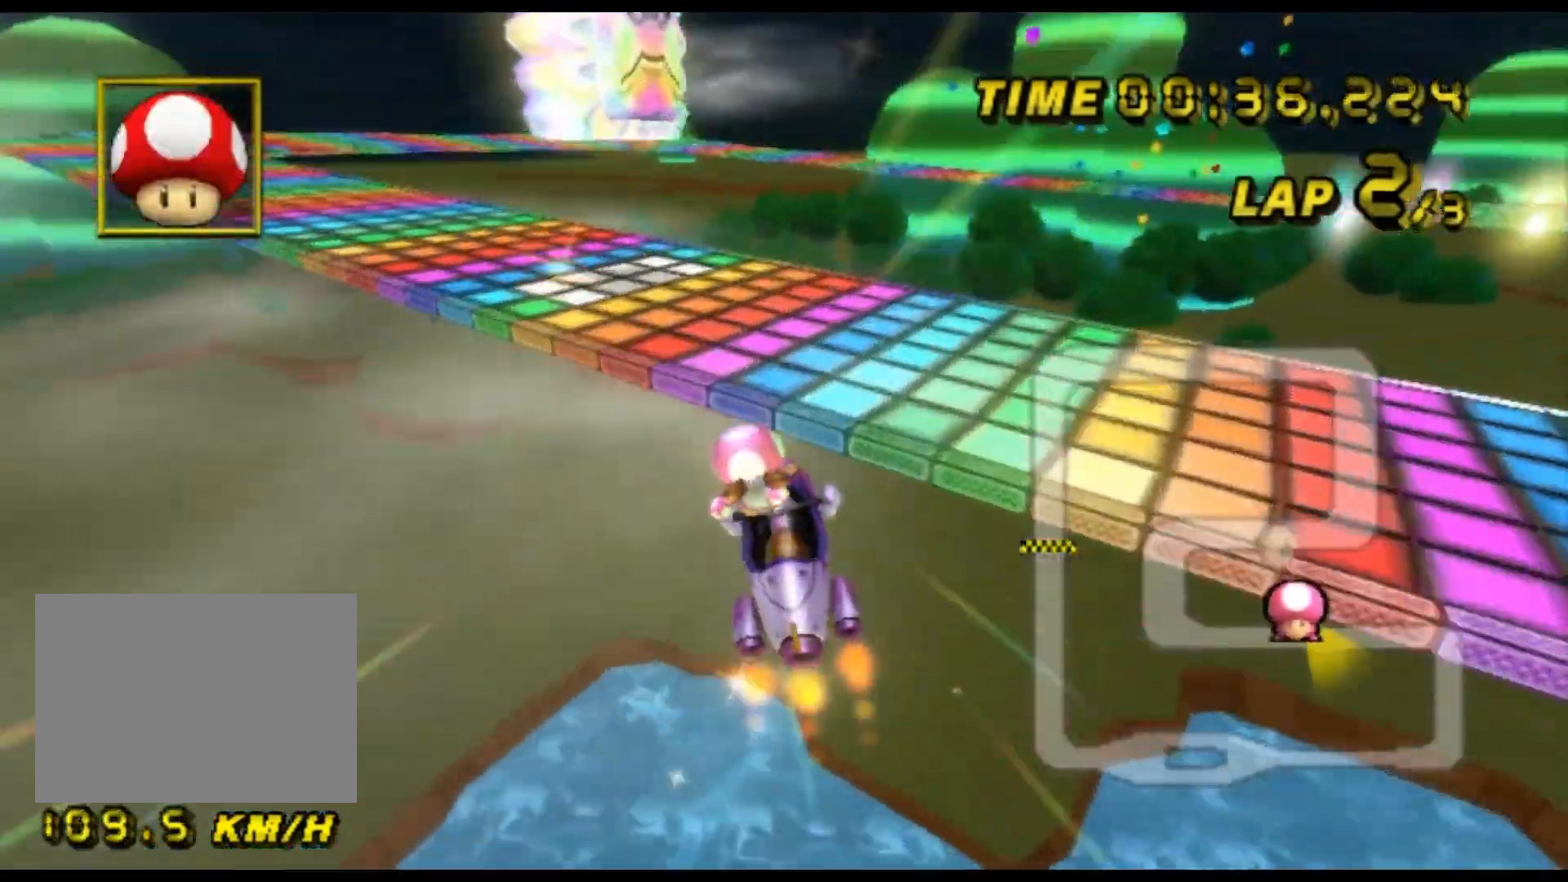
{"dt_ms": 500, "buttons": ["A", "R1"], "left_stick": "left", "events": []}
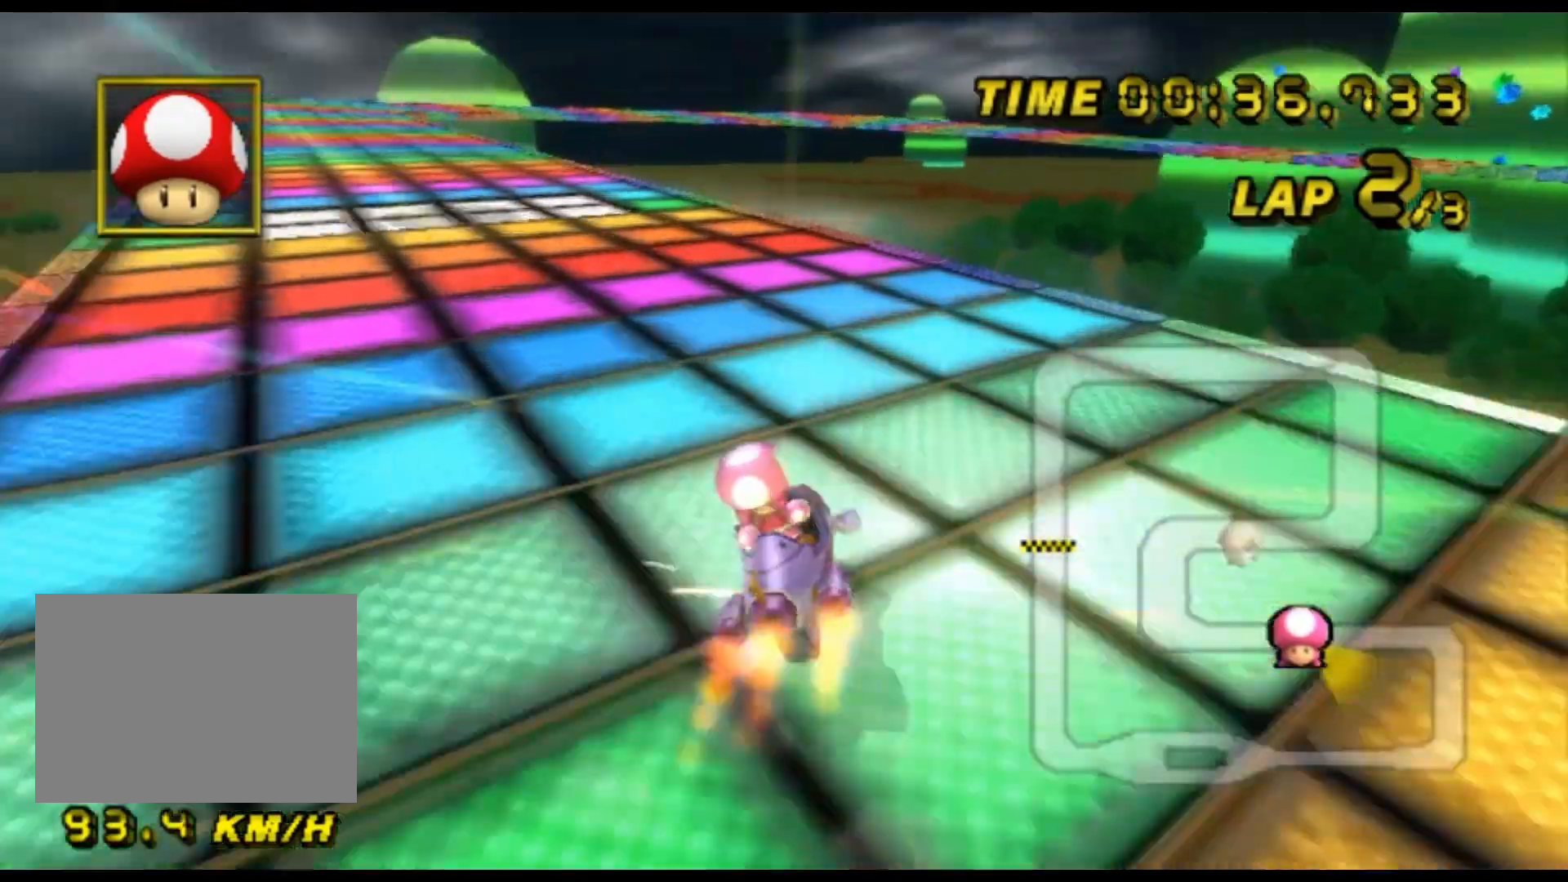
{"dt_ms": 500, "buttons": ["A", "R1"], "left_stick": "left", "events": []}
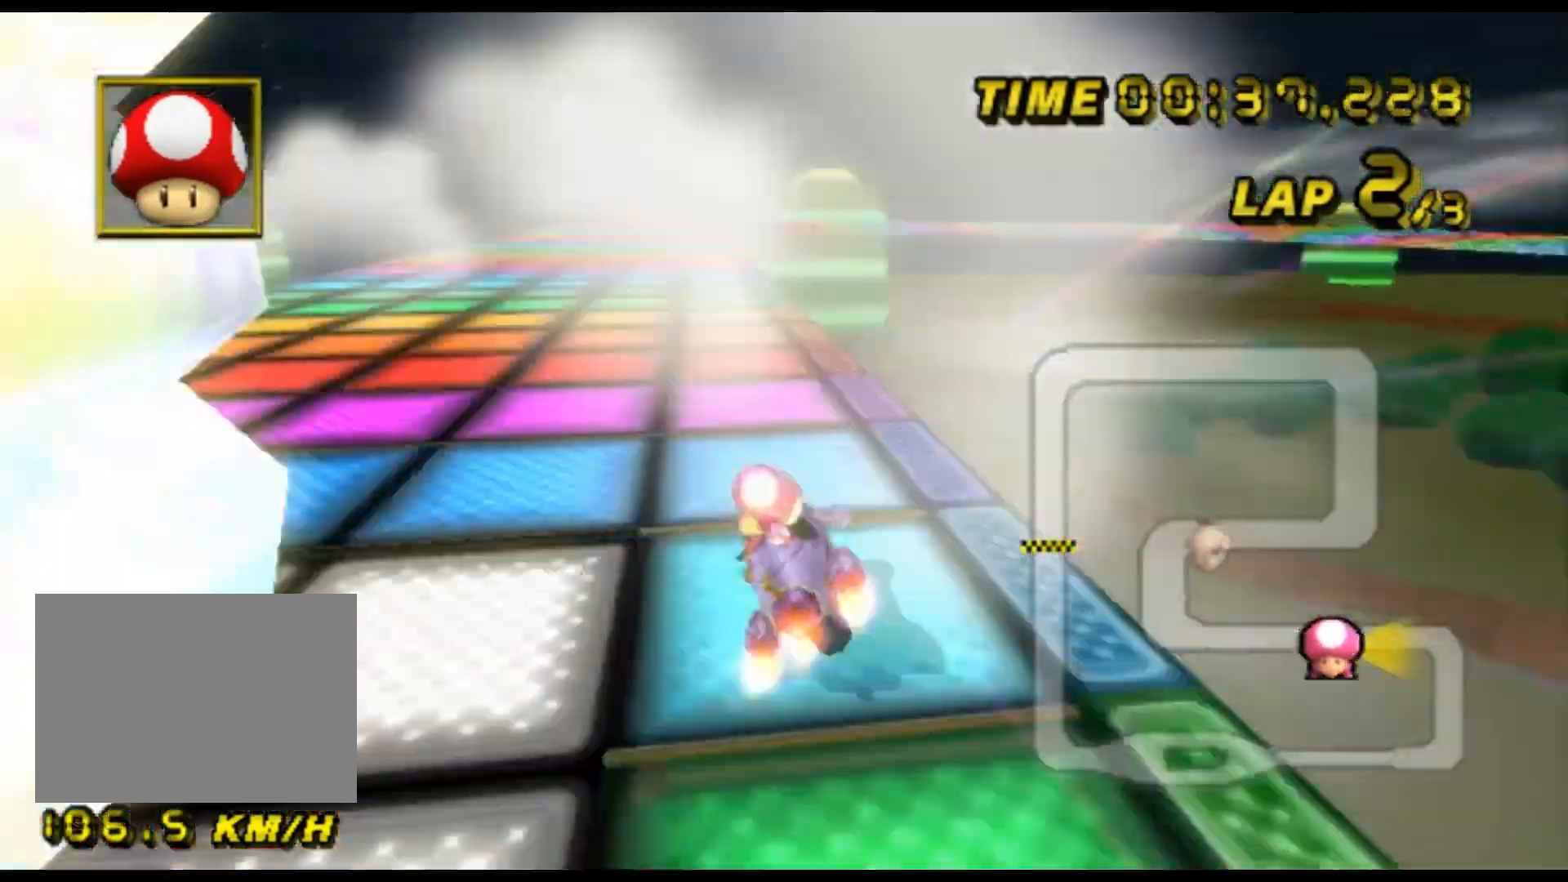
{"dt_ms": 1000, "buttons": ["A"], "left_stick": "center", "events": [[167, "R1", "up"], [233, "R1", "down"], [233, "left_stick", "up-right"], [467, "R1", "up"], [533, "left_stick", "center"], [567, "DPAD_UP", "down"], [600, "DPAD_UP", "up"]]}
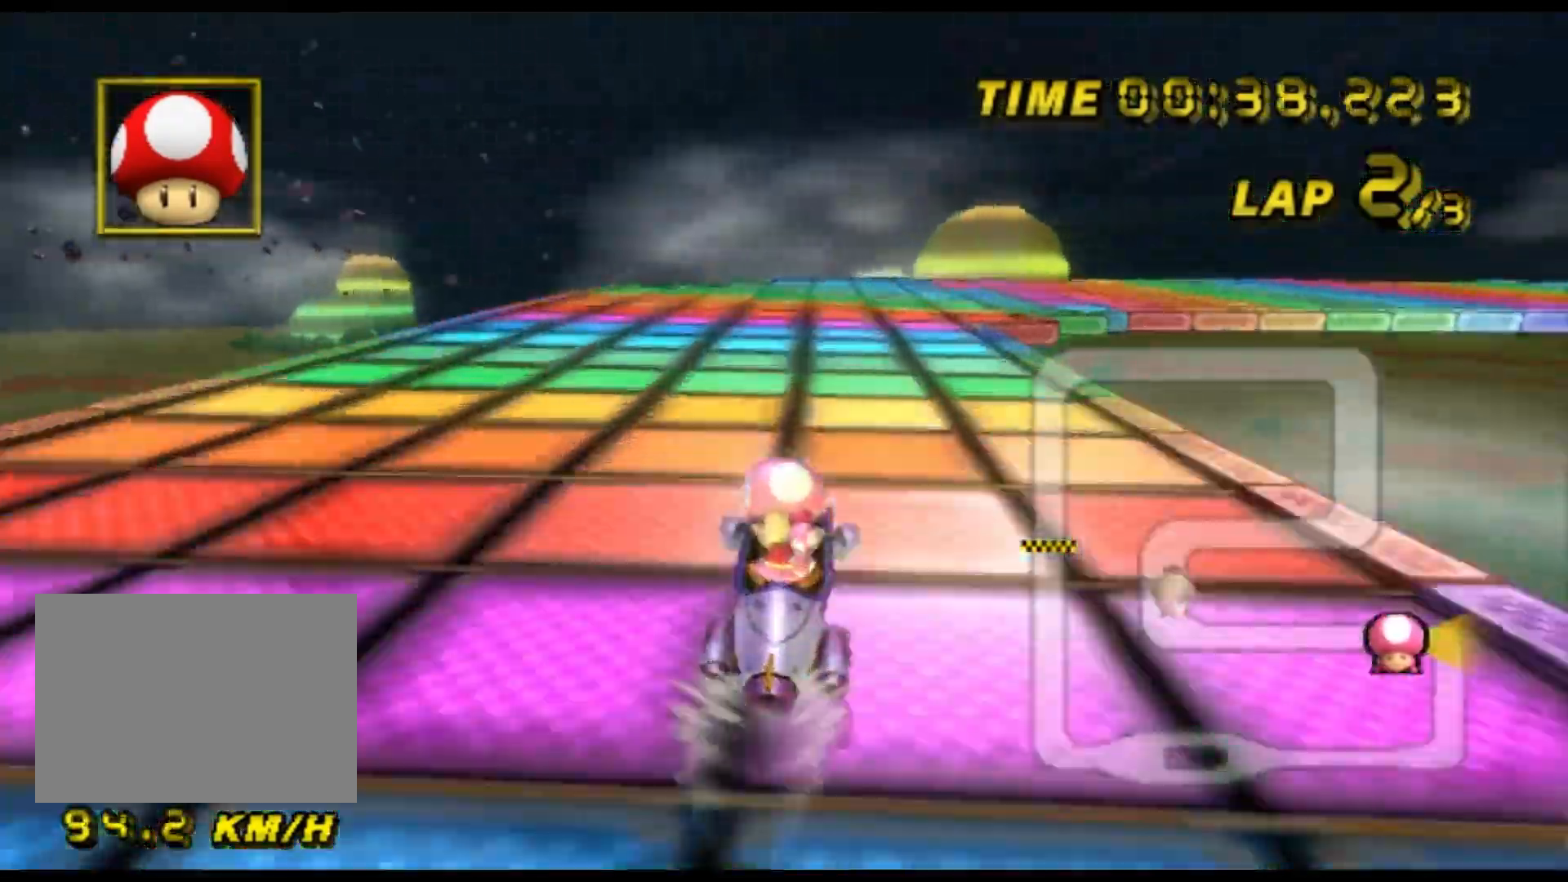
{"dt_ms": 500, "buttons": ["A", "R1"], "left_stick": "right", "events": [[33, "R1", "down"], [167, "left_stick", "right"]]}
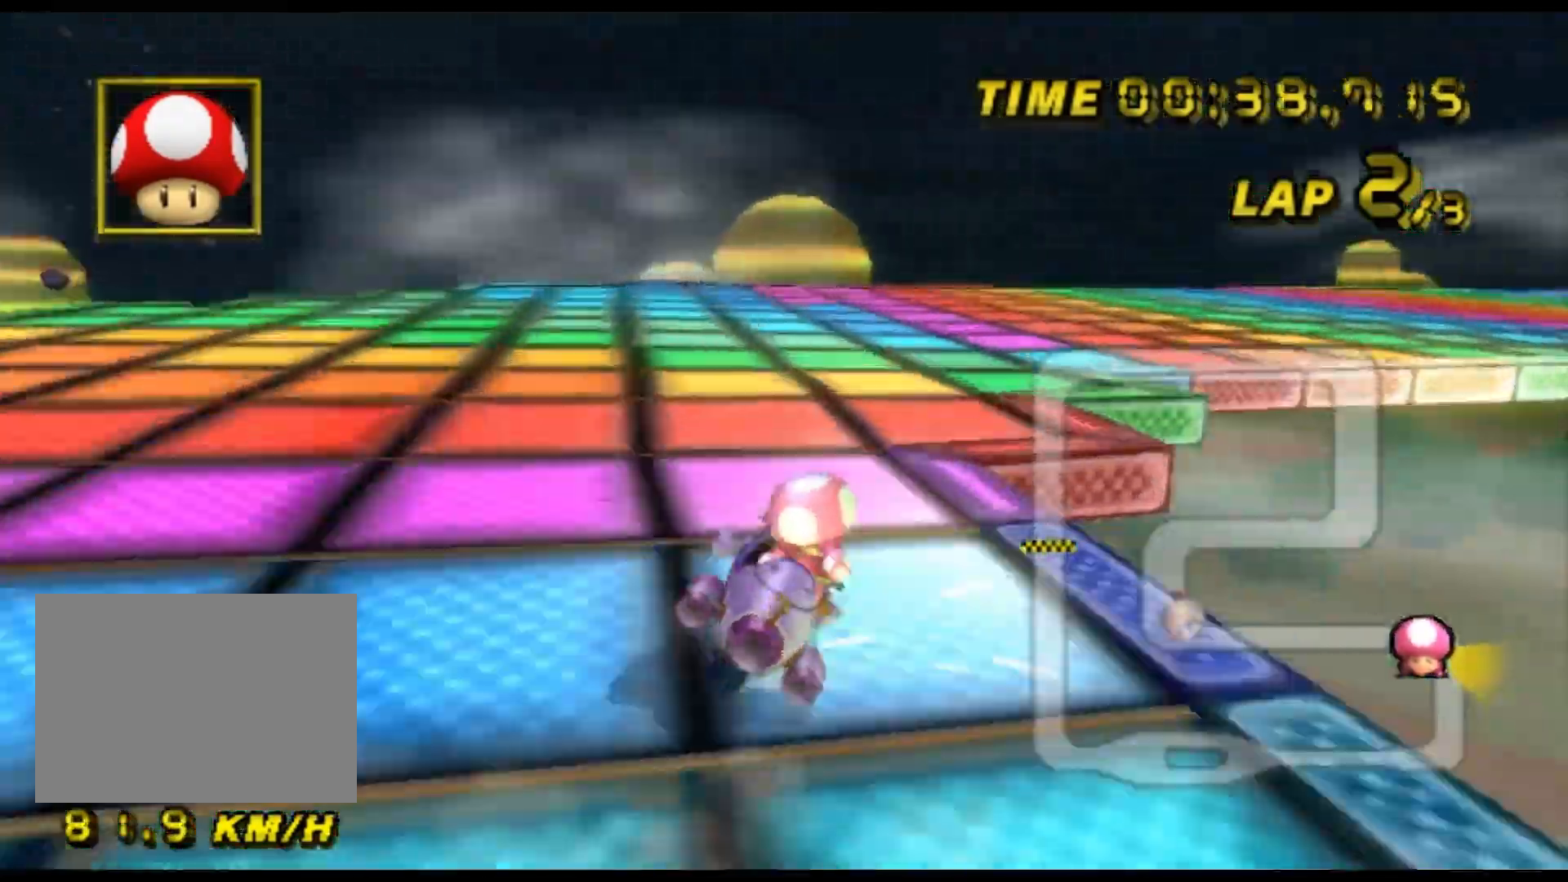
{"dt_ms": 500, "buttons": ["A", "R1"], "left_stick": "right", "events": []}
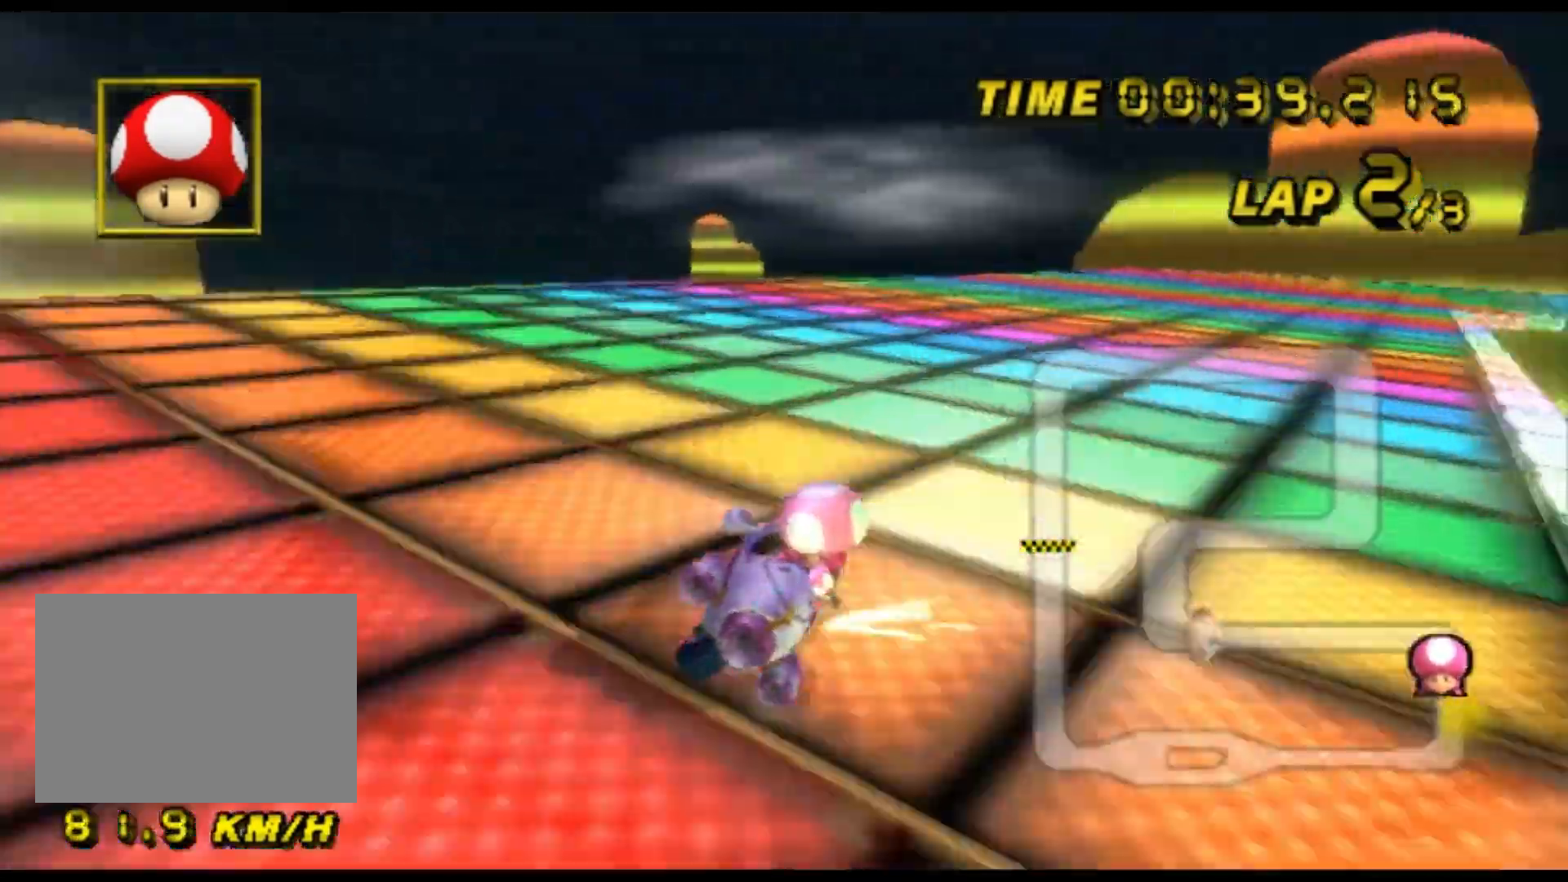
{"dt_ms": 500, "buttons": ["A"], "left_stick": "center", "events": [[267, "R1", "up"], [267, "left_stick", "center"]]}
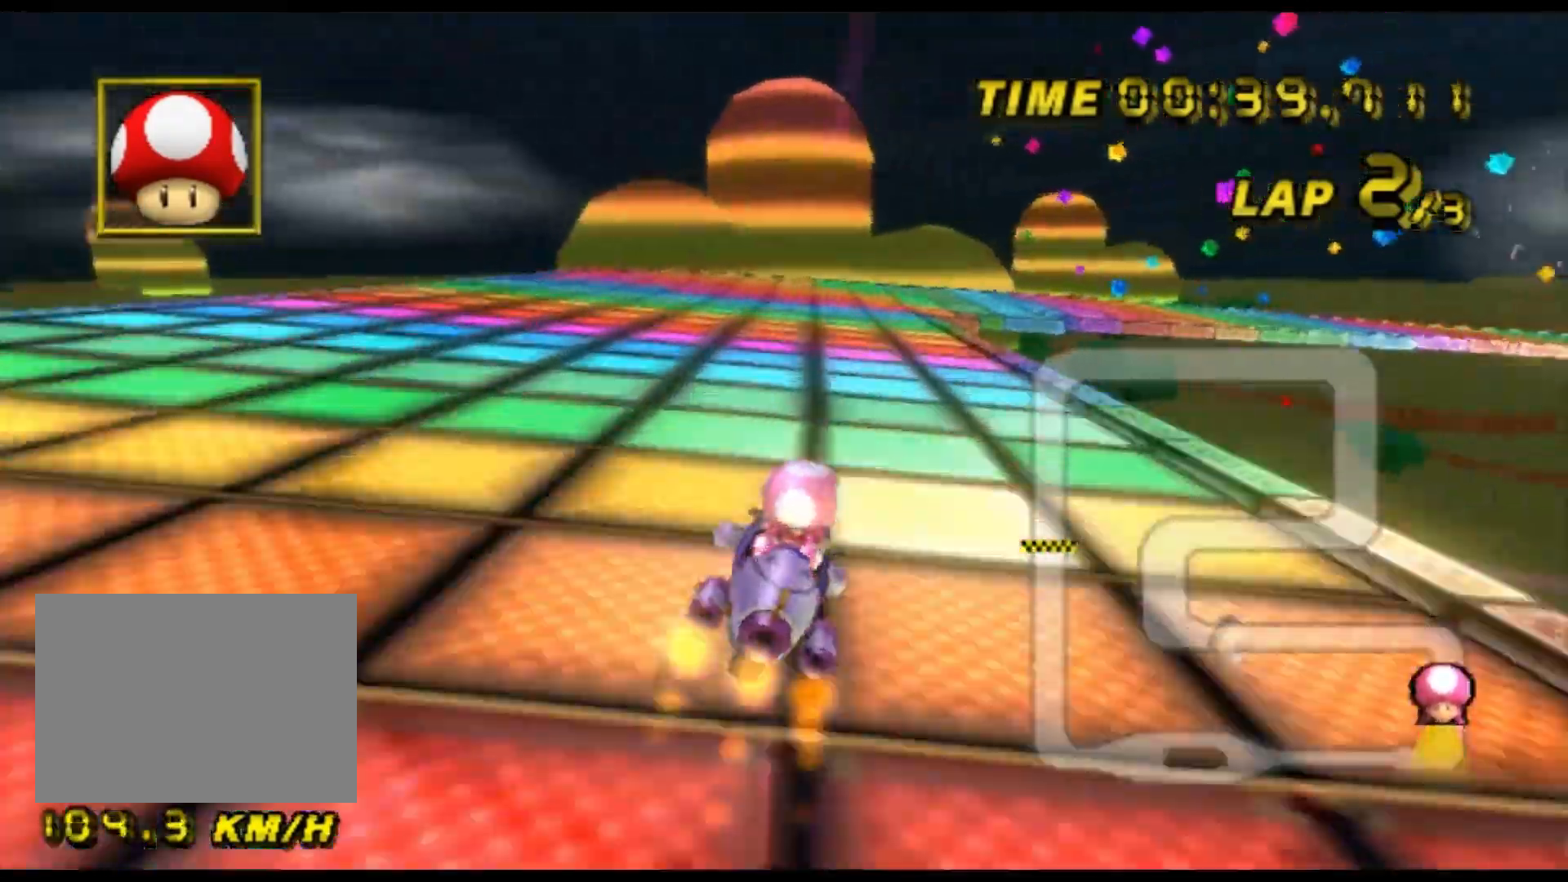
{"dt_ms": 500, "buttons": ["A", "R1"], "left_stick": "up-right", "events": [[267, "R1", "down"], [467, "left_stick", "up-right"]]}
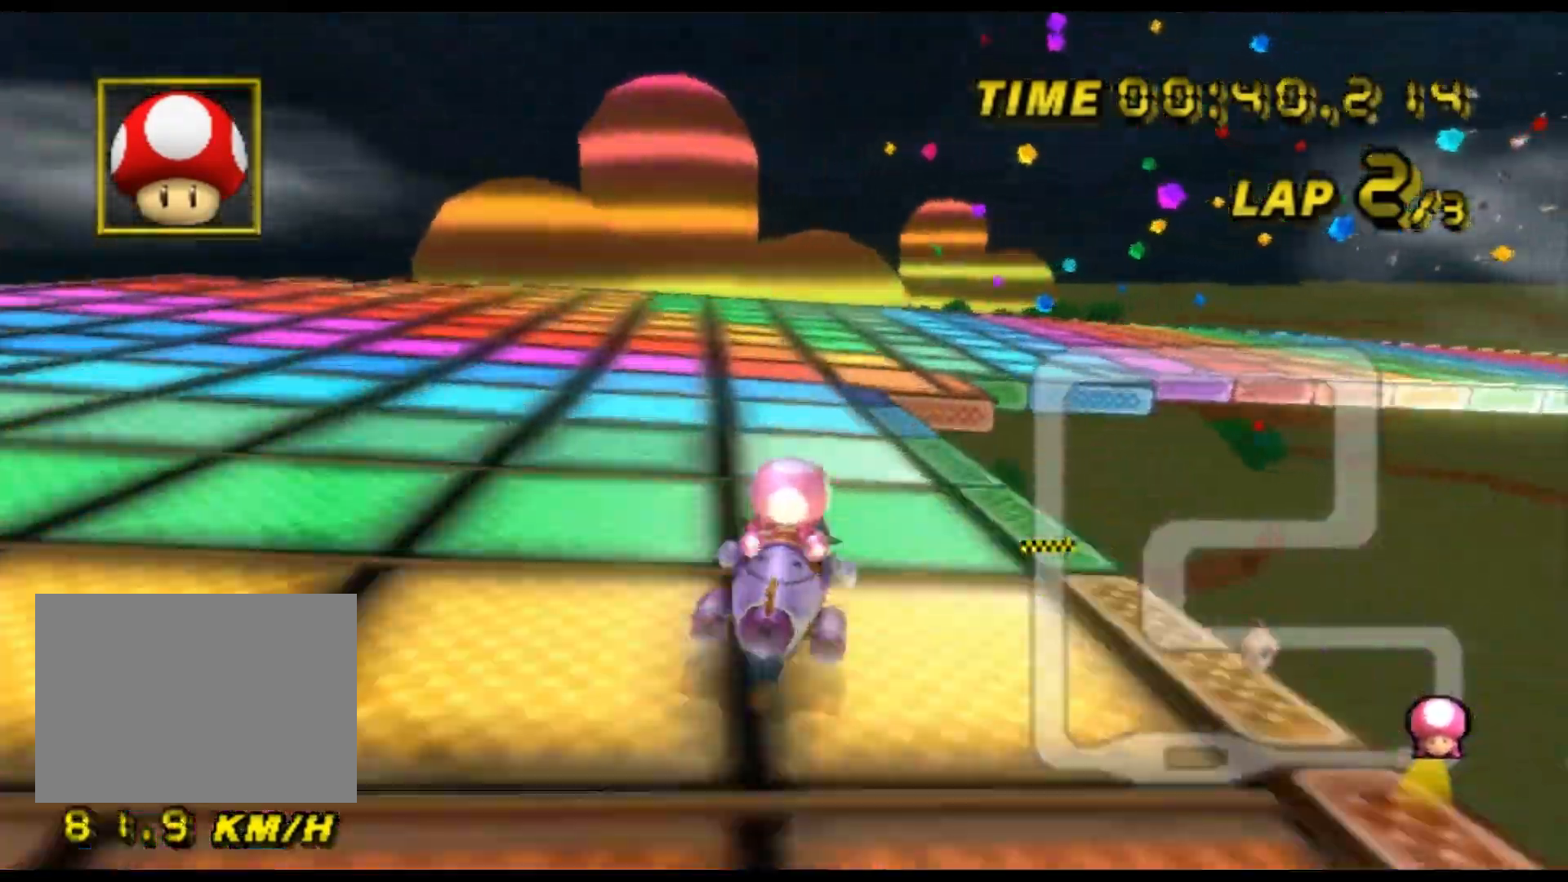
{"dt_ms": 500, "buttons": ["A", "R1"], "left_stick": "up-right", "events": []}
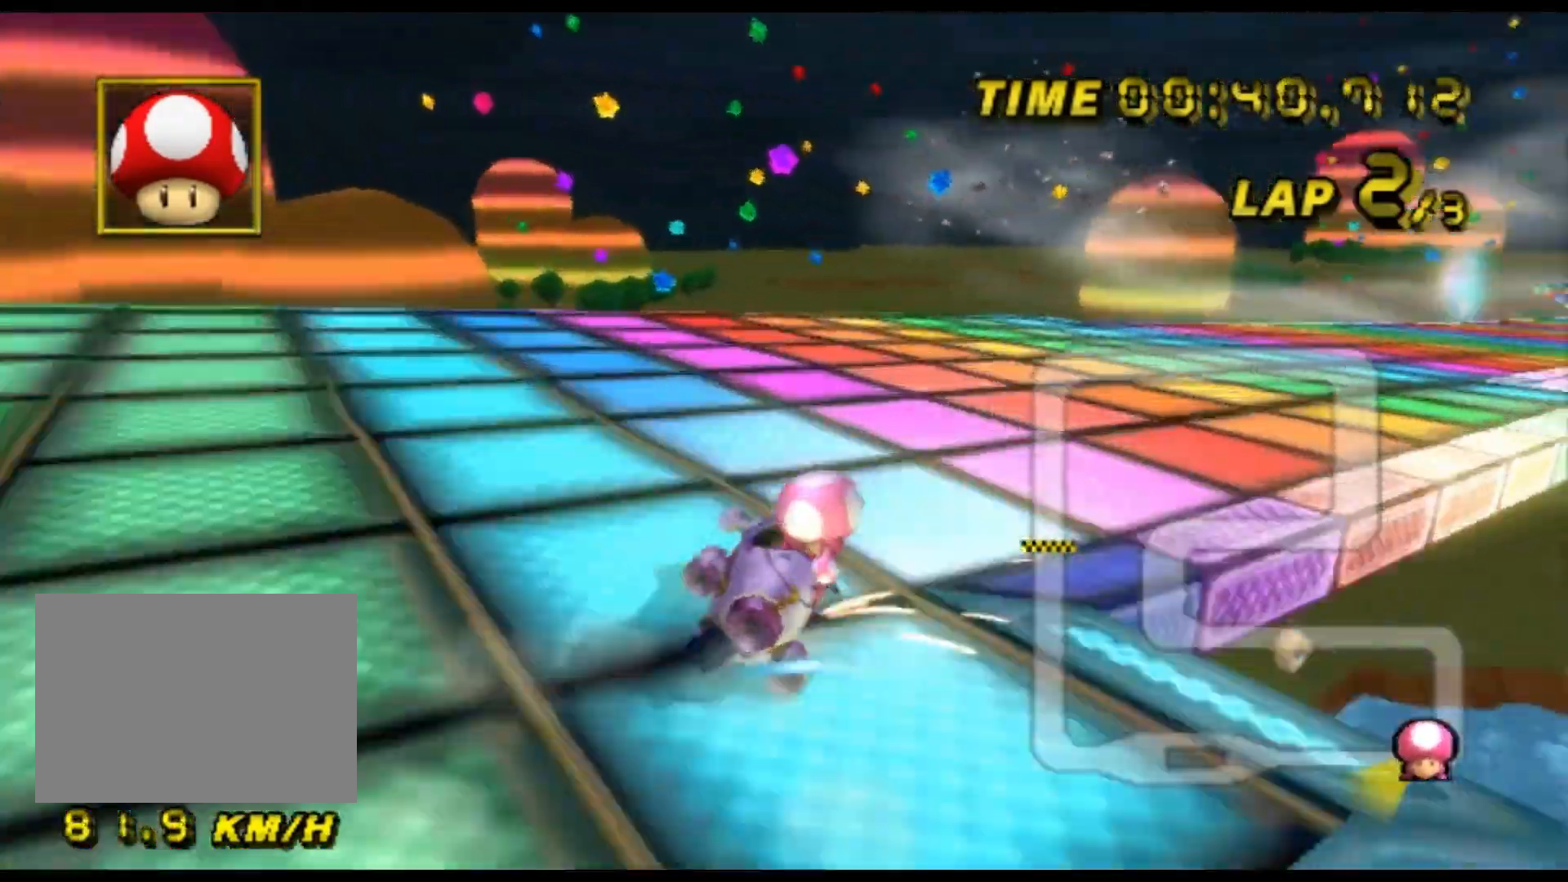
{"dt_ms": 500, "buttons": ["A", "R1"], "left_stick": "left", "events": [[400, "left_stick", "left"]]}
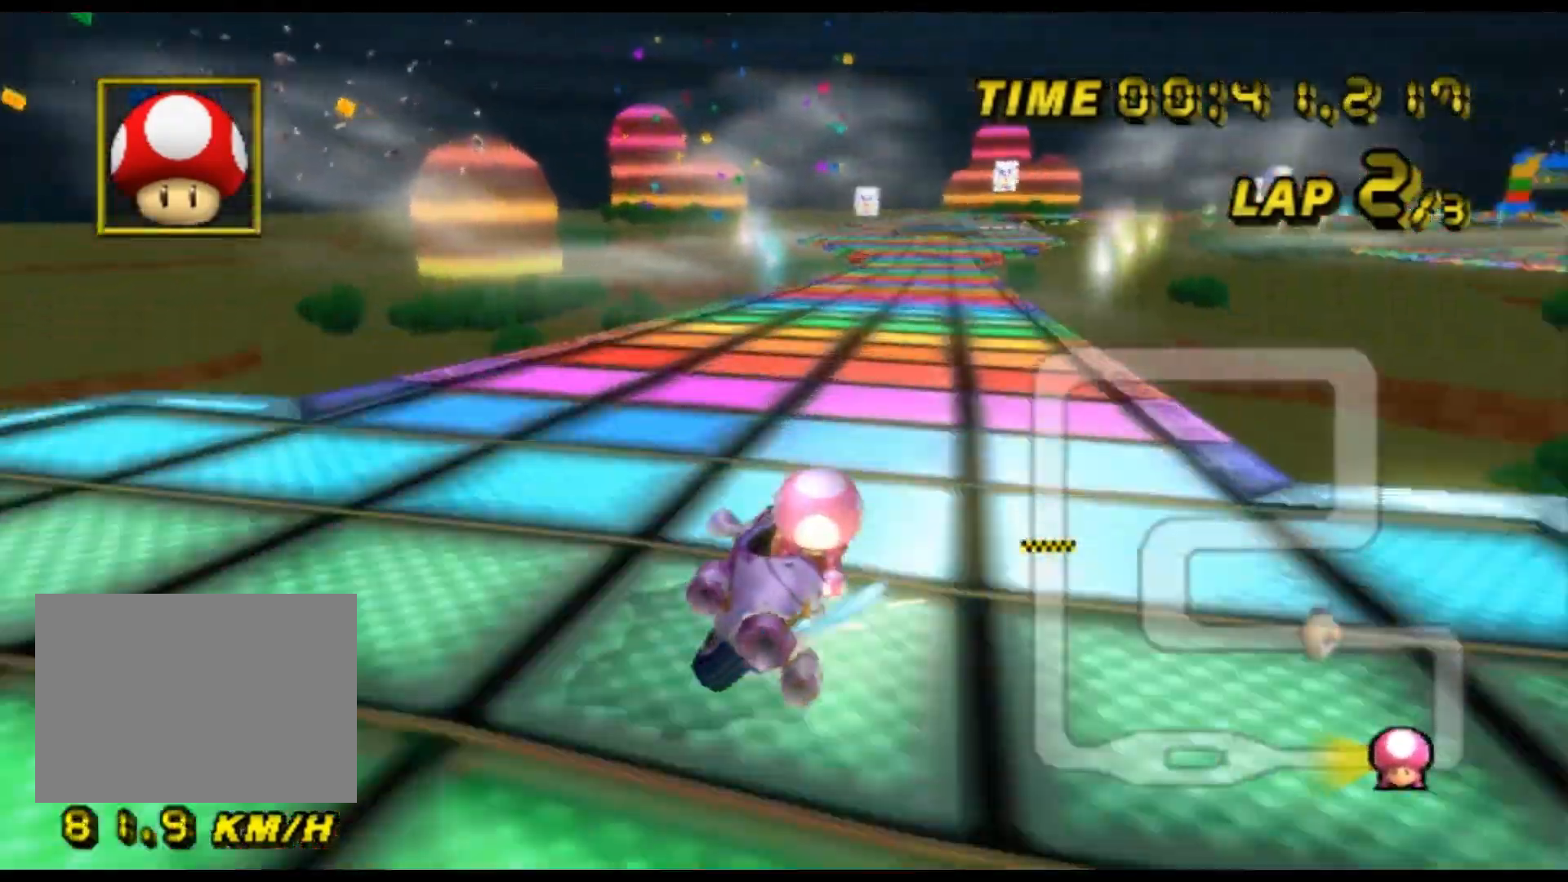
{"dt_ms": 500, "buttons": ["A"], "left_stick": "left", "events": [[333, "R1", "up"], [400, "DPAD_UP", "down"], [433, "DPAD_UP", "up"]]}
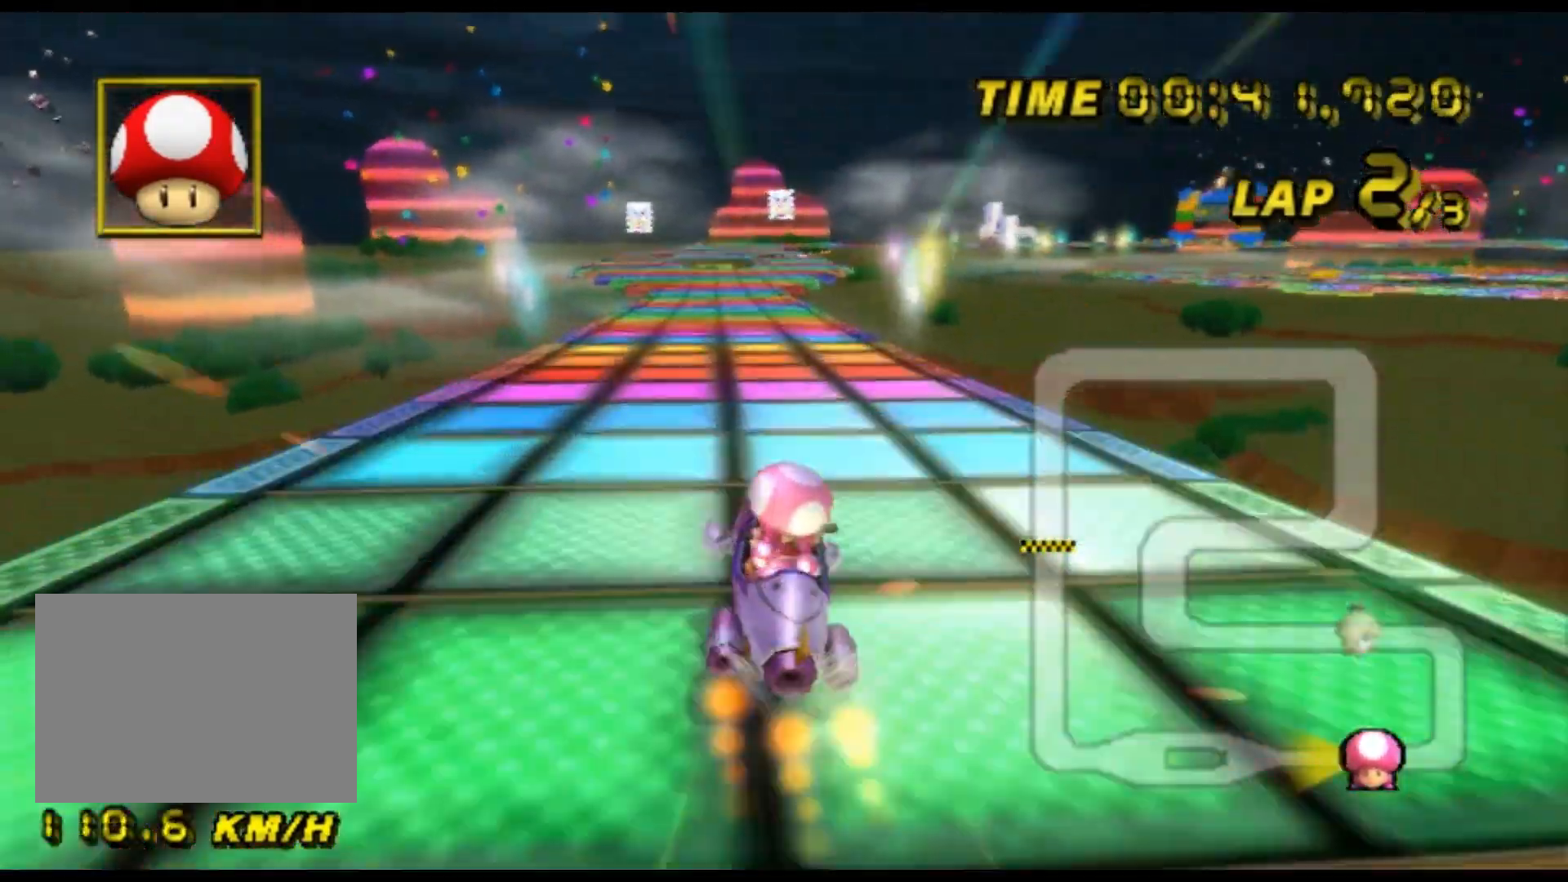
{"dt_ms": 1000, "buttons": ["A"], "left_stick": "center", "events": [[533, "left_stick", "center"]]}
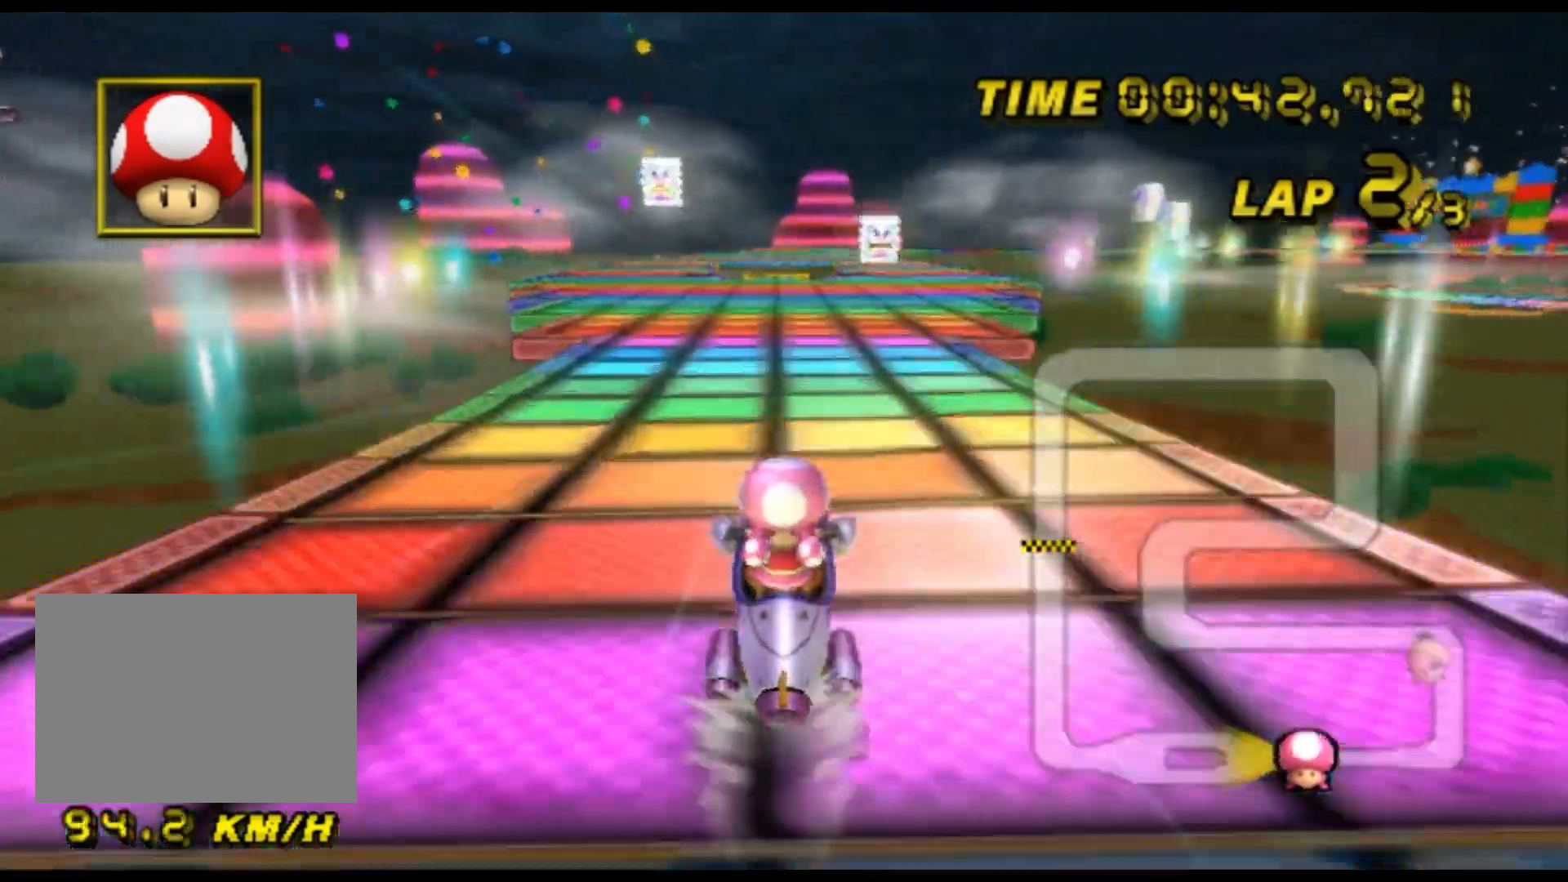
{"dt_ms": 500, "buttons": ["A"], "left_stick": "center", "events": []}
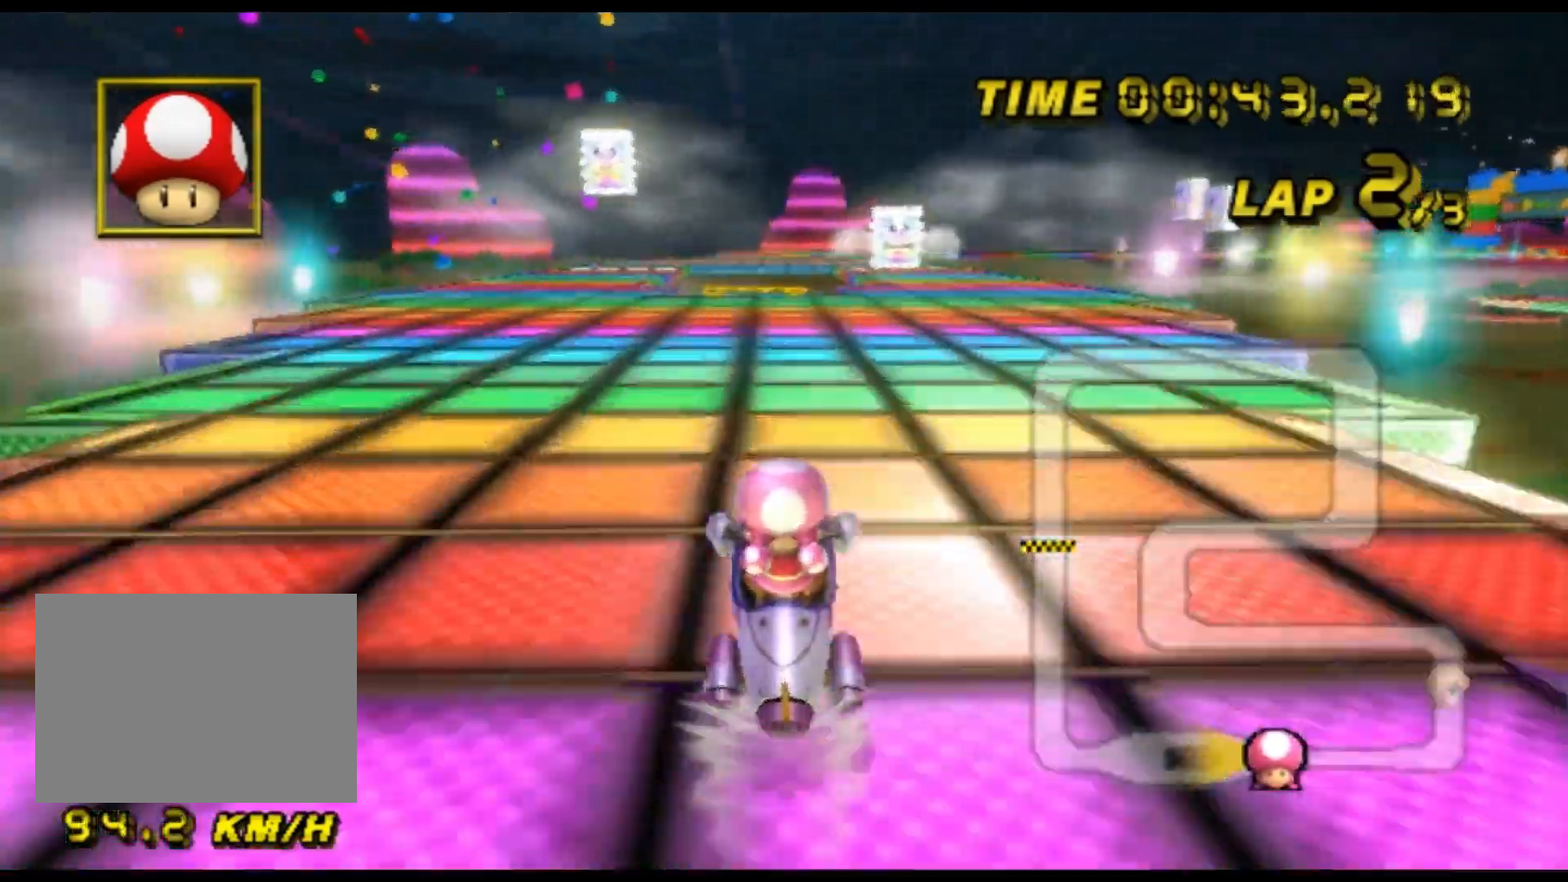
{"dt_ms": 500, "buttons": ["A"], "left_stick": "center", "events": []}
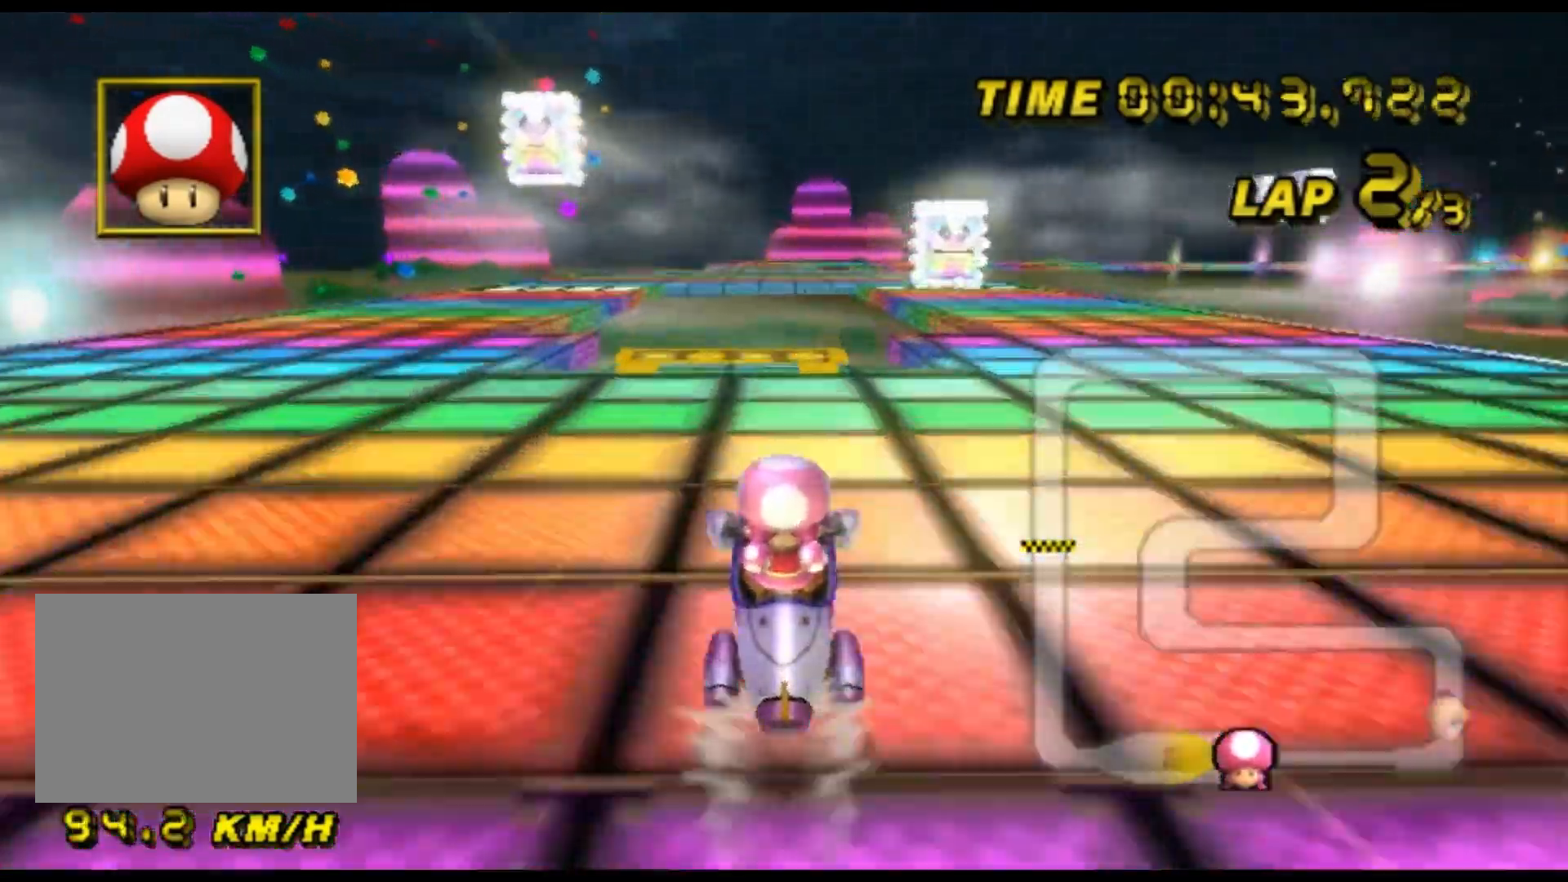
{"dt_ms": 500, "buttons": ["A"], "left_stick": "up", "events": [[100, "R1", "down"], [200, "left_stick", "up-right"], [400, "R1", "up"], [433, "DPAD_UP", "down"], [467, "DPAD_UP", "up"], [467, "left_stick", "up"]]}
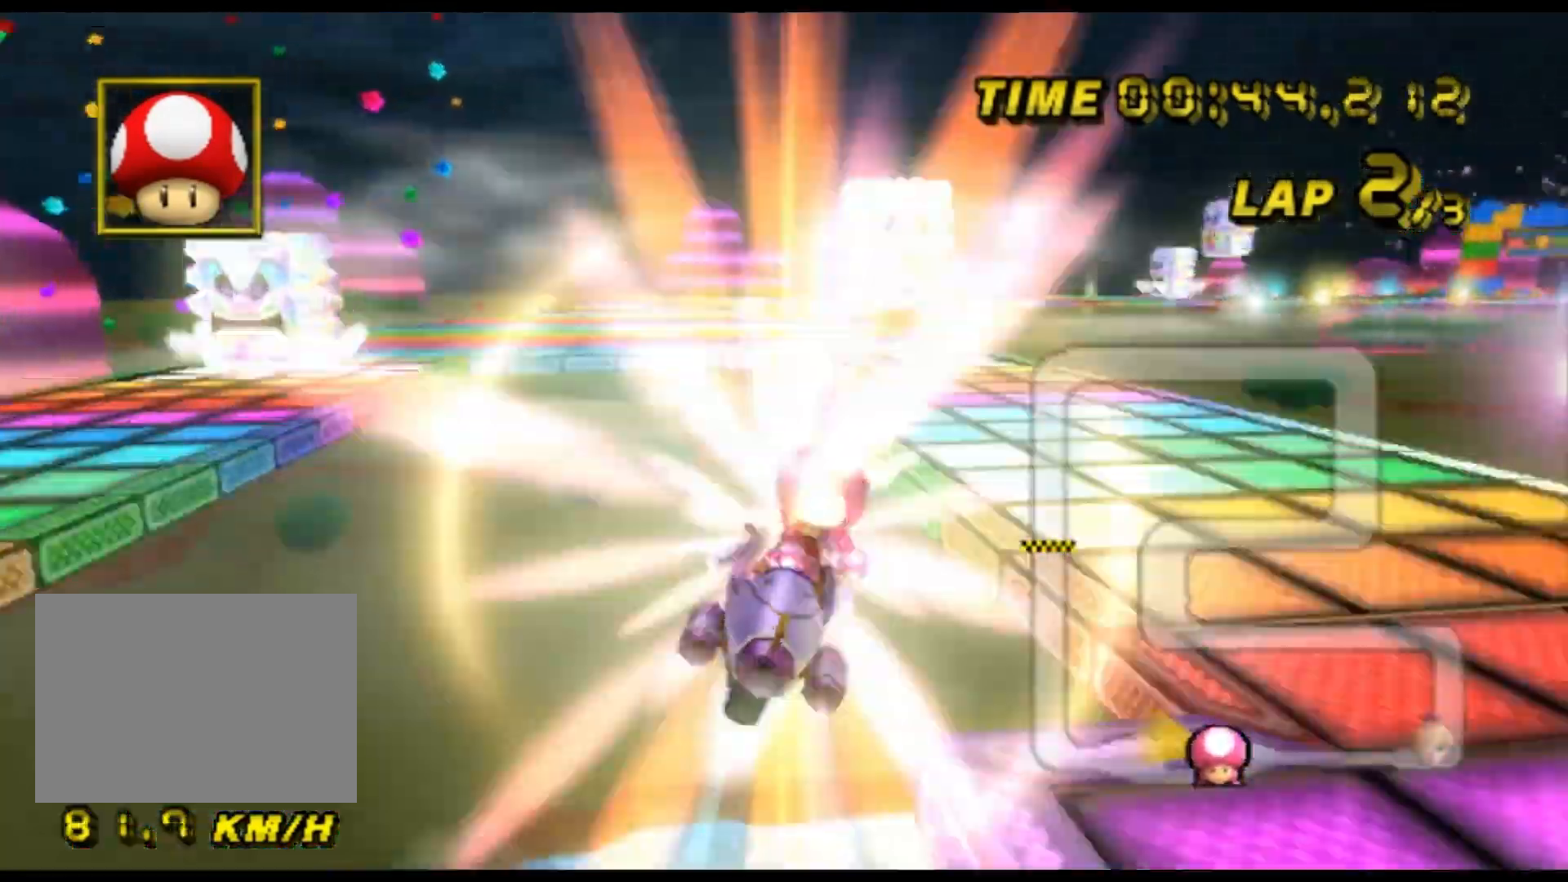
{"dt_ms": 500, "buttons": ["A"], "left_stick": "up", "events": []}
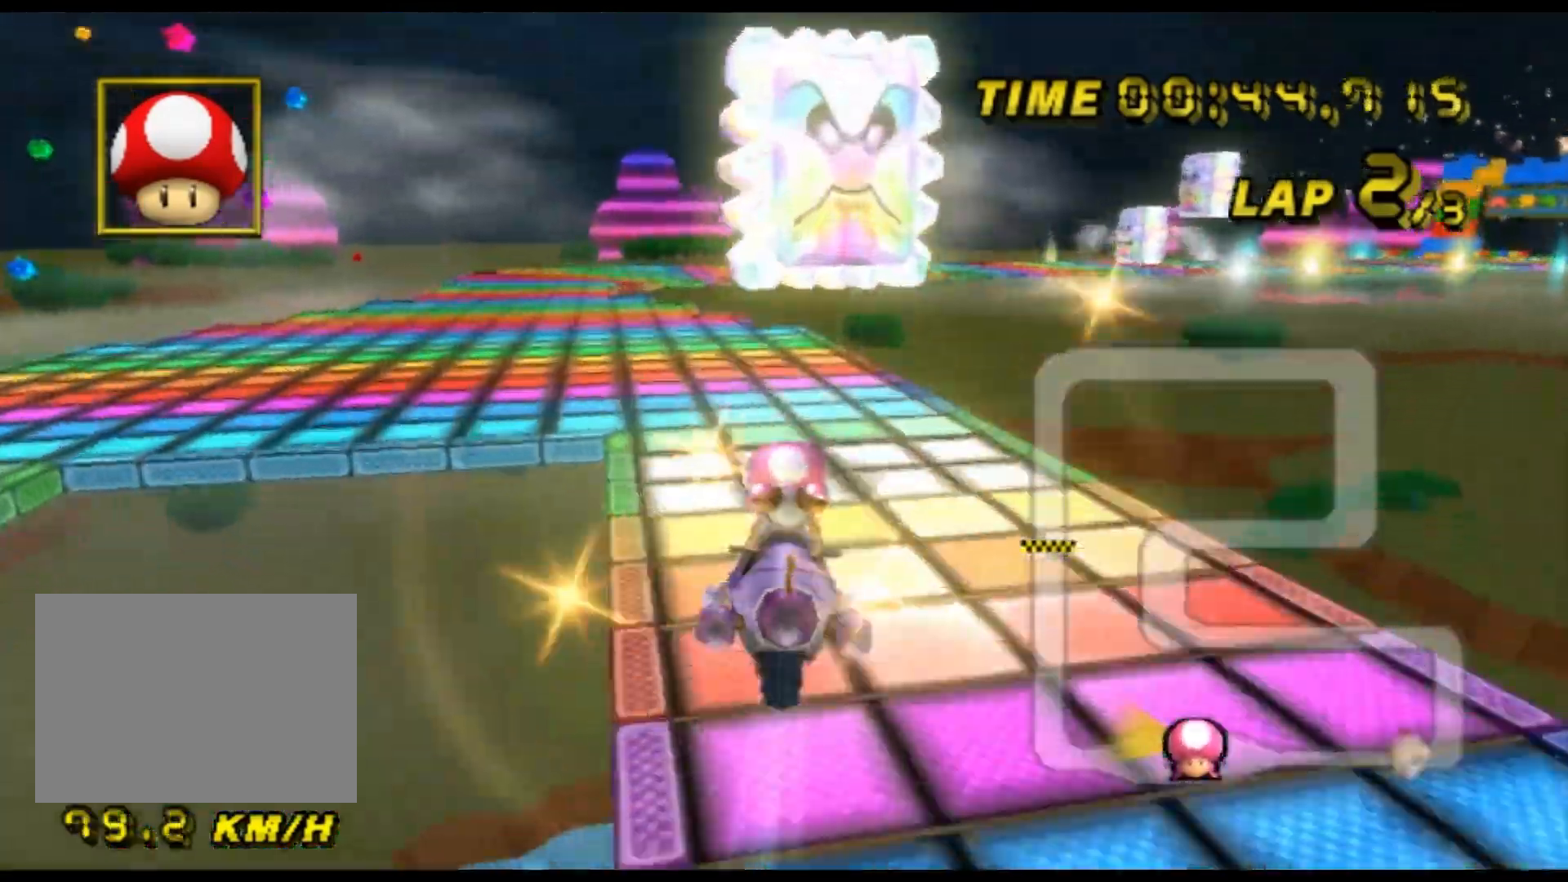
{"dt_ms": 500, "buttons": ["A", "R1"], "left_stick": "left", "events": [[67, "R1", "down"], [233, "left_stick", "up-left"], [433, "left_stick", "left"]]}
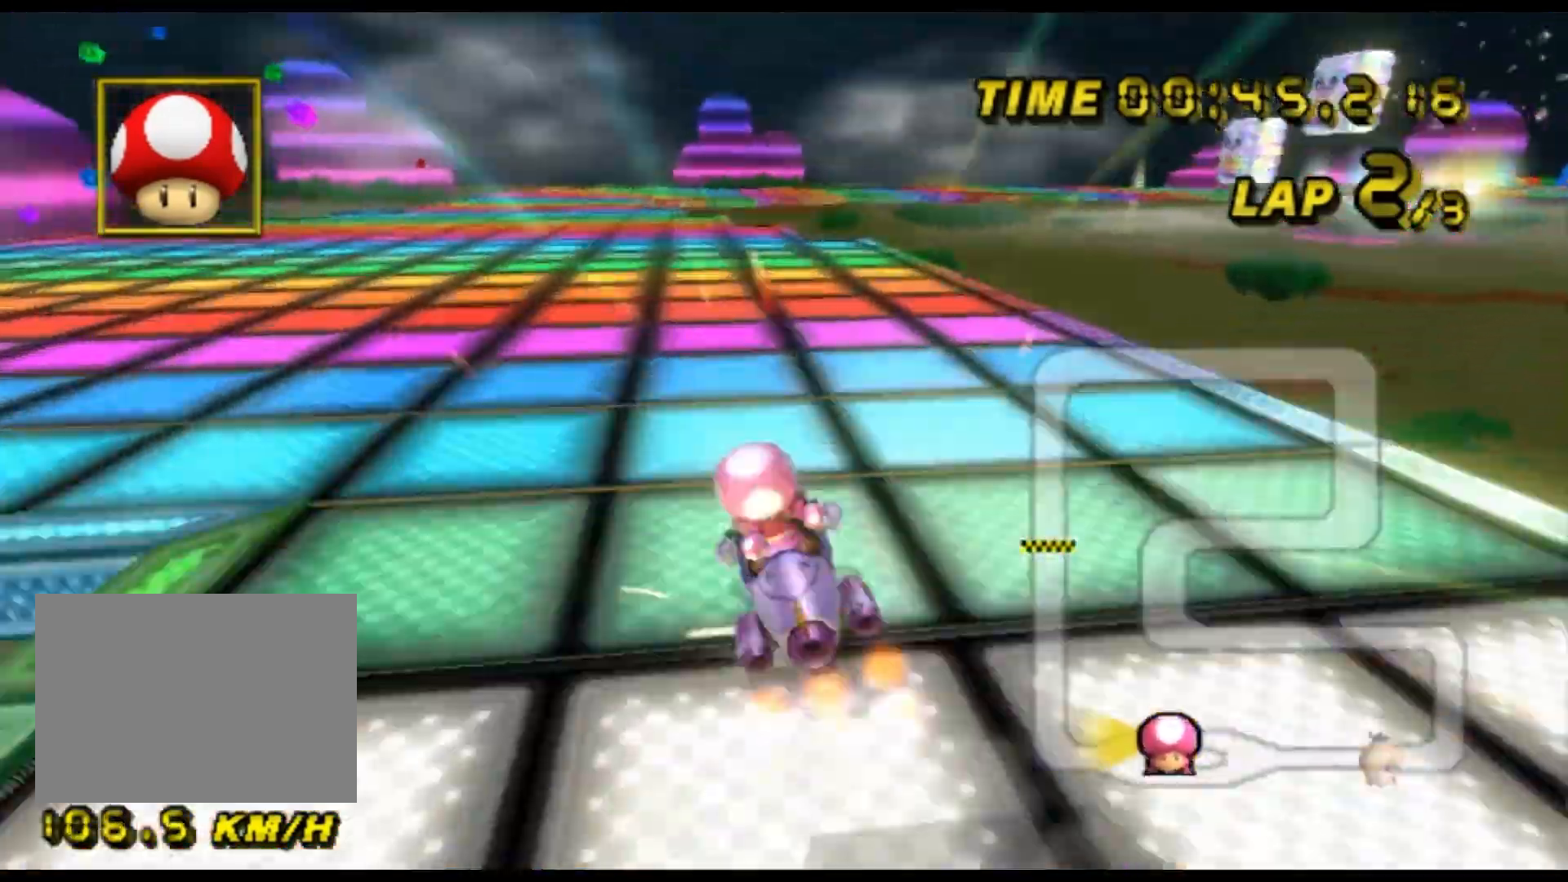
{"dt_ms": 500, "buttons": ["A"], "left_stick": "center", "events": [[33, "R1", "up"], [133, "left_stick", "center"]]}
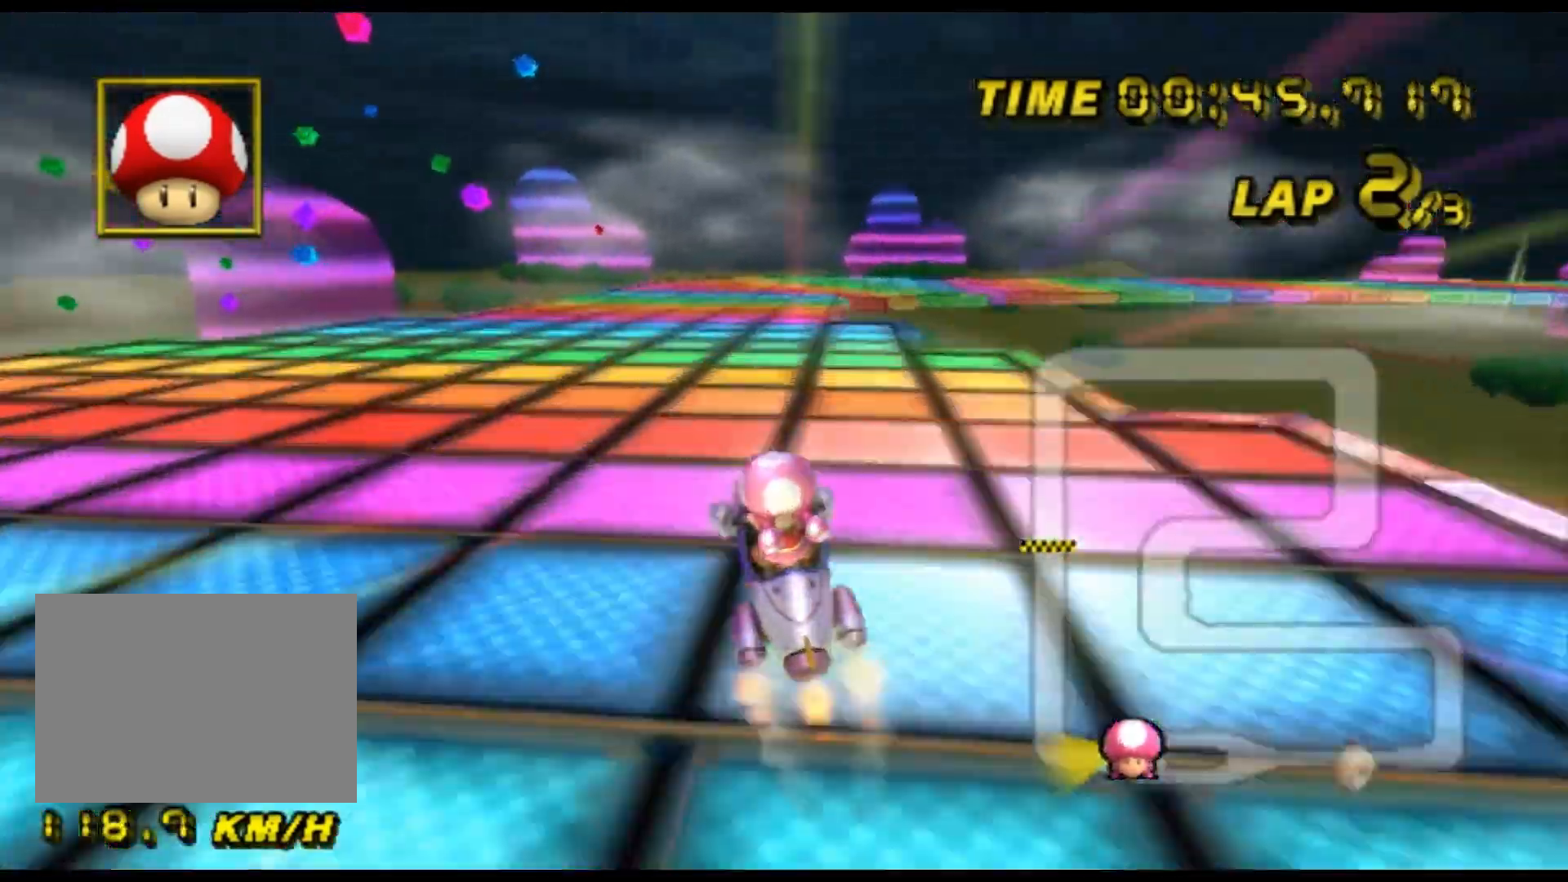
{"dt_ms": 500, "buttons": ["A", "R1"], "left_stick": "up-right", "events": [[33, "R1", "down"], [233, "left_stick", "up-right"]]}
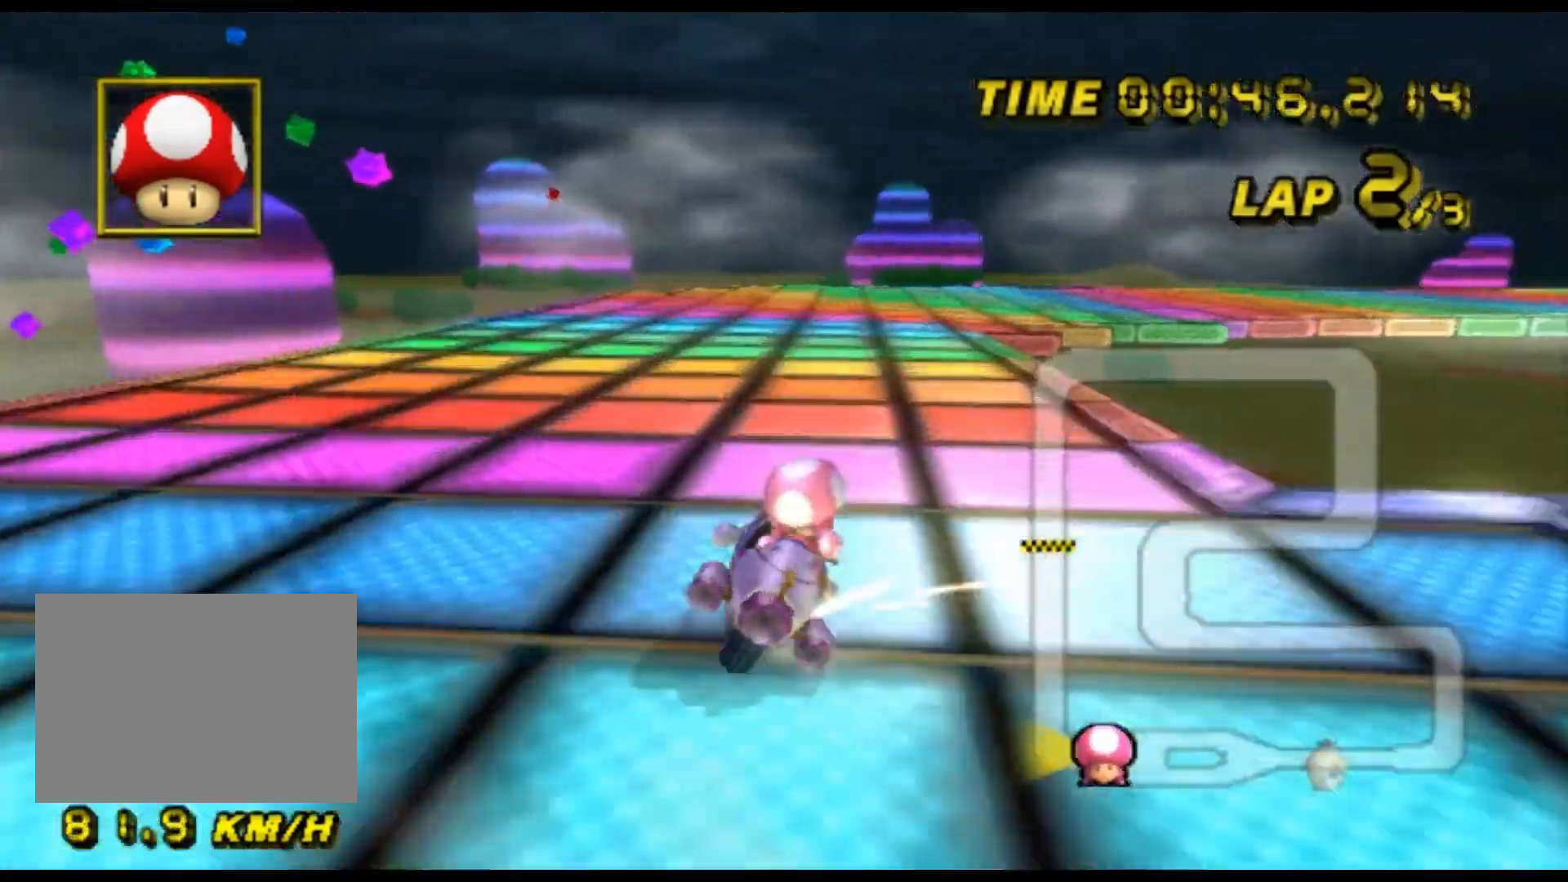
{"dt_ms": 500, "buttons": ["A", "R1"], "left_stick": "up-right", "events": [[100, "left_stick", "up-left"], [267, "left_stick", "up-right"]]}
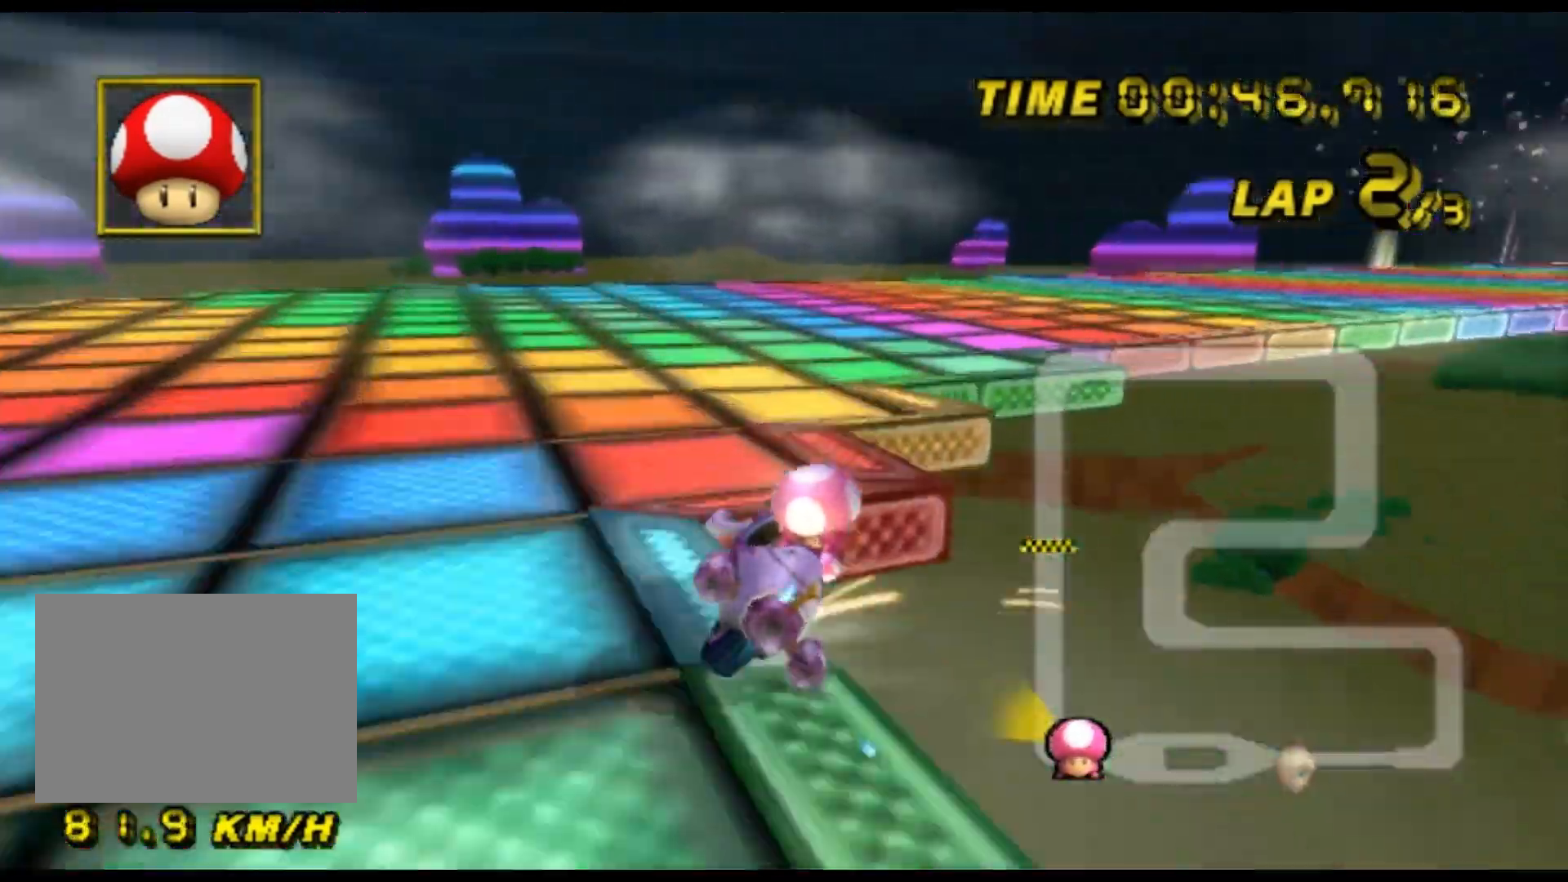
{"dt_ms": 500, "buttons": ["A", "R1"], "left_stick": "center", "events": [[467, "left_stick", "center"]]}
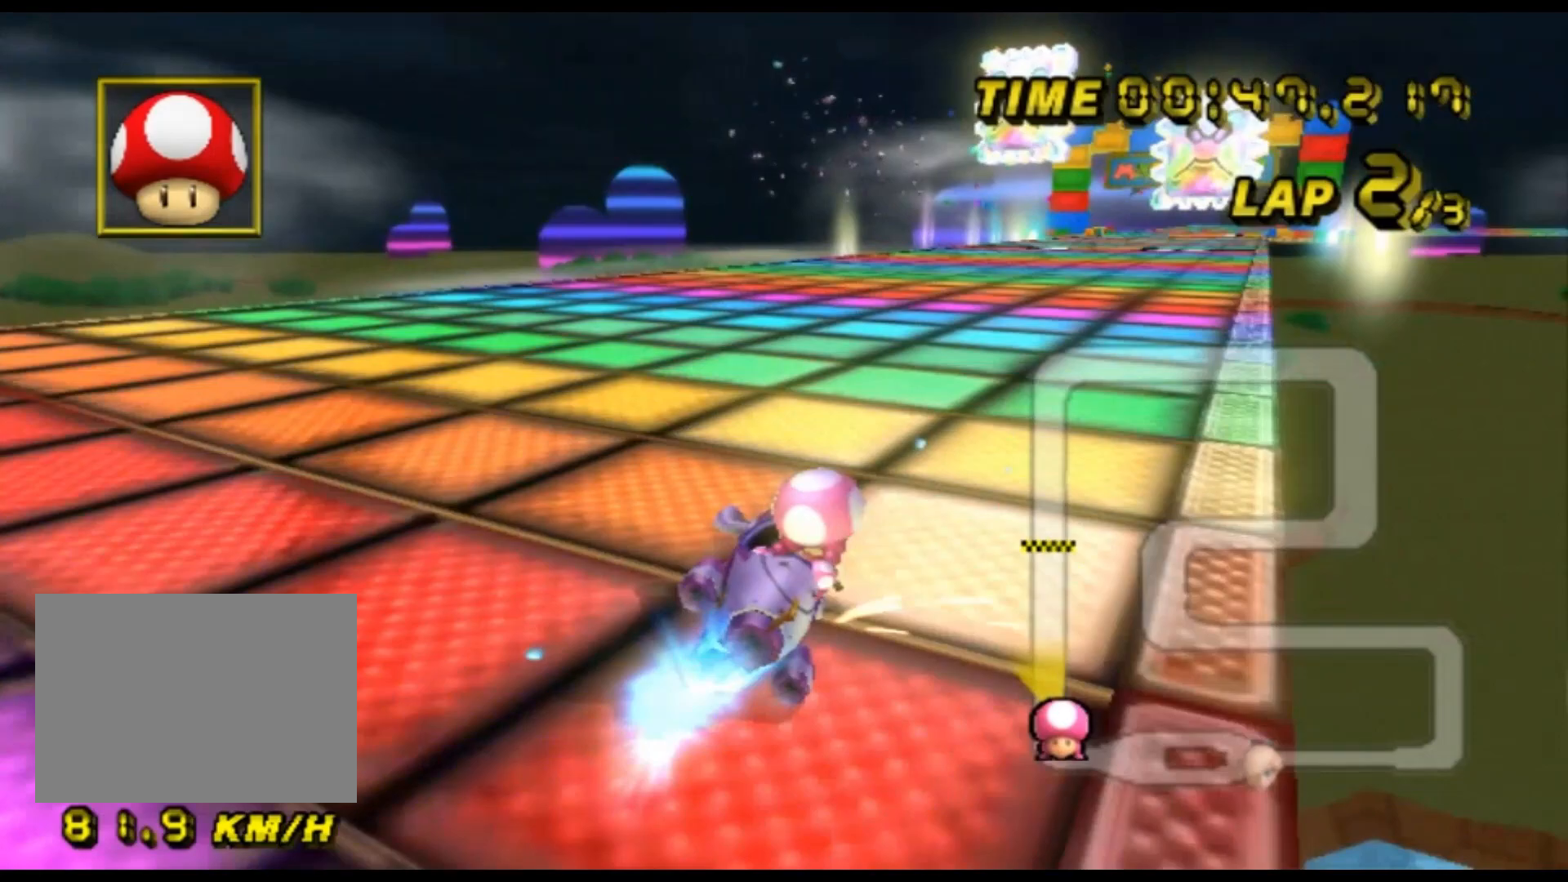
{"dt_ms": 500, "buttons": ["A"], "left_stick": "left", "events": [[33, "left_stick", "left"], [500, "R1", "up"]]}
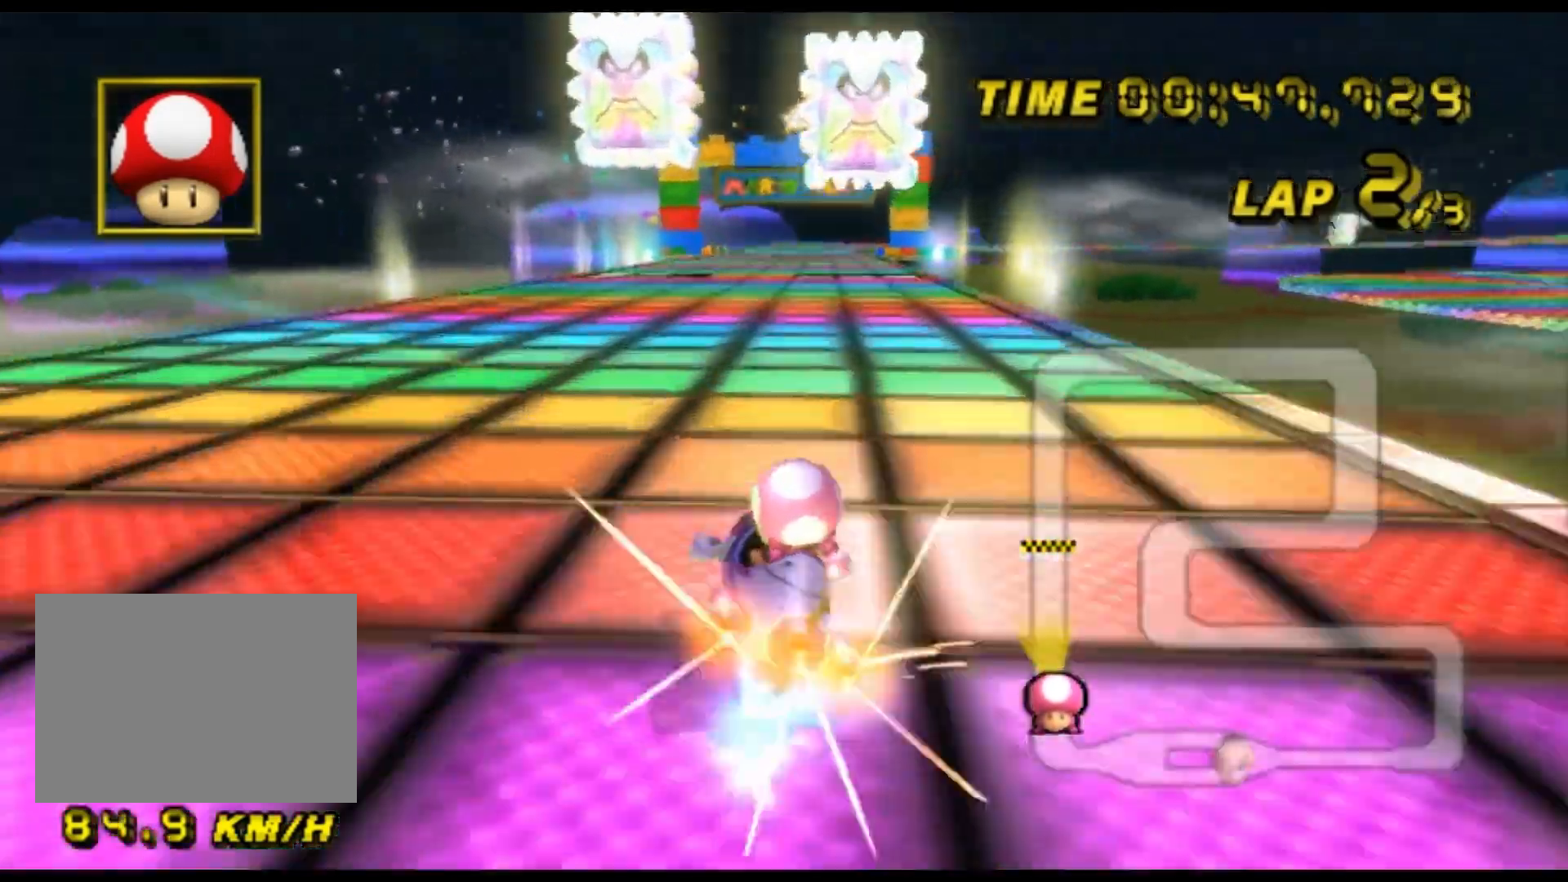
{"dt_ms": 500, "buttons": ["A"], "left_stick": "center", "events": [[133, "DPAD_DOWN", "down"], [167, "DPAD_DOWN", "up"], [333, "left_stick", "center"]]}
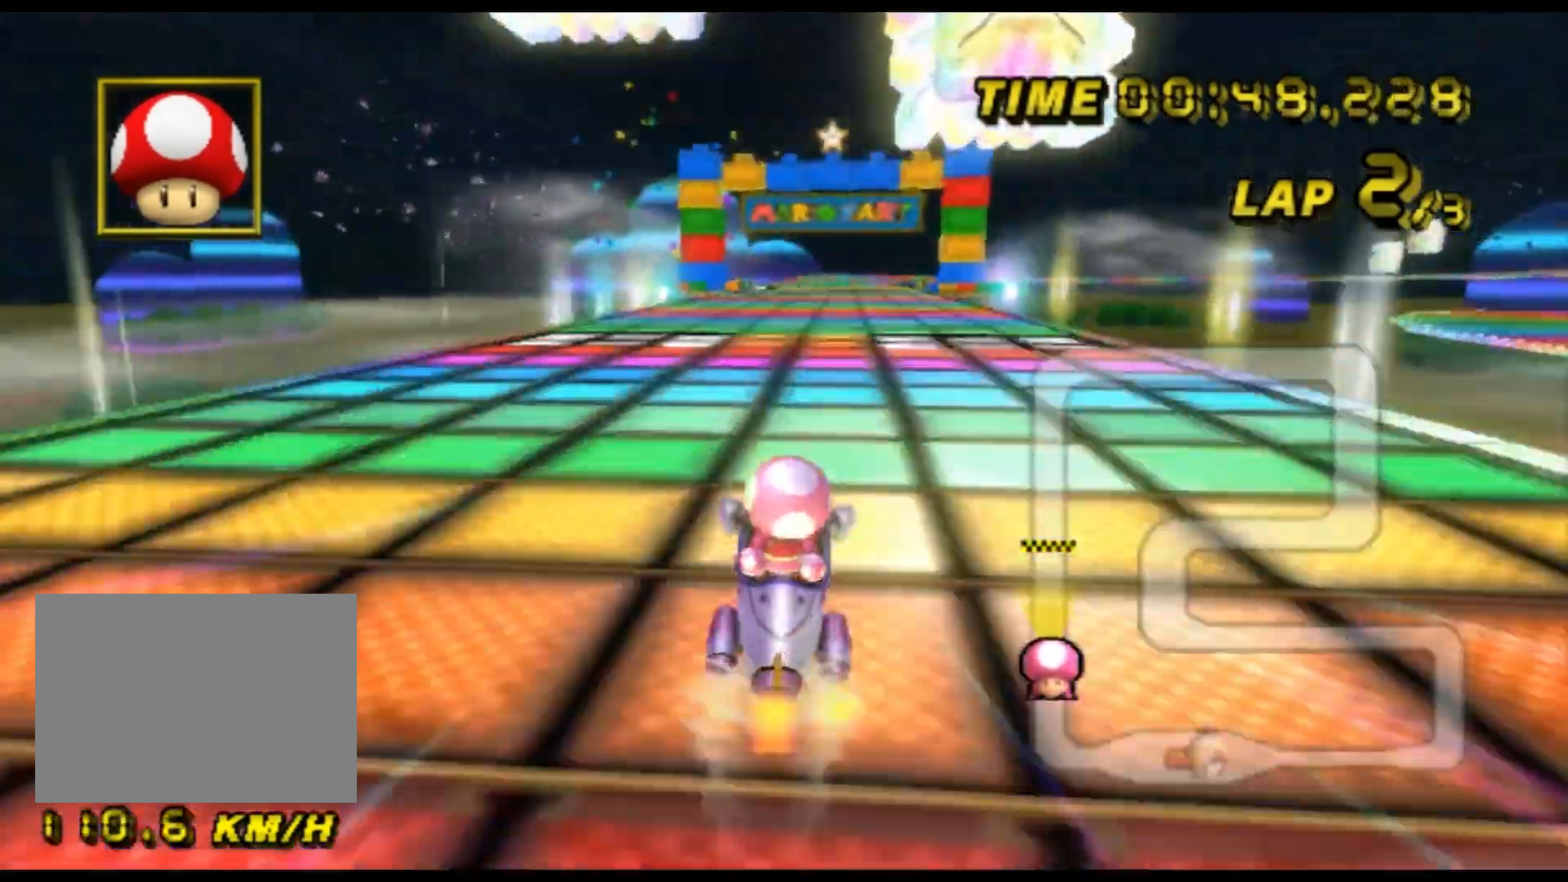
{"dt_ms": 500, "buttons": ["A"], "left_stick": "center", "events": [[200, "left_stick", "up-right"], [267, "left_stick", "center"]]}
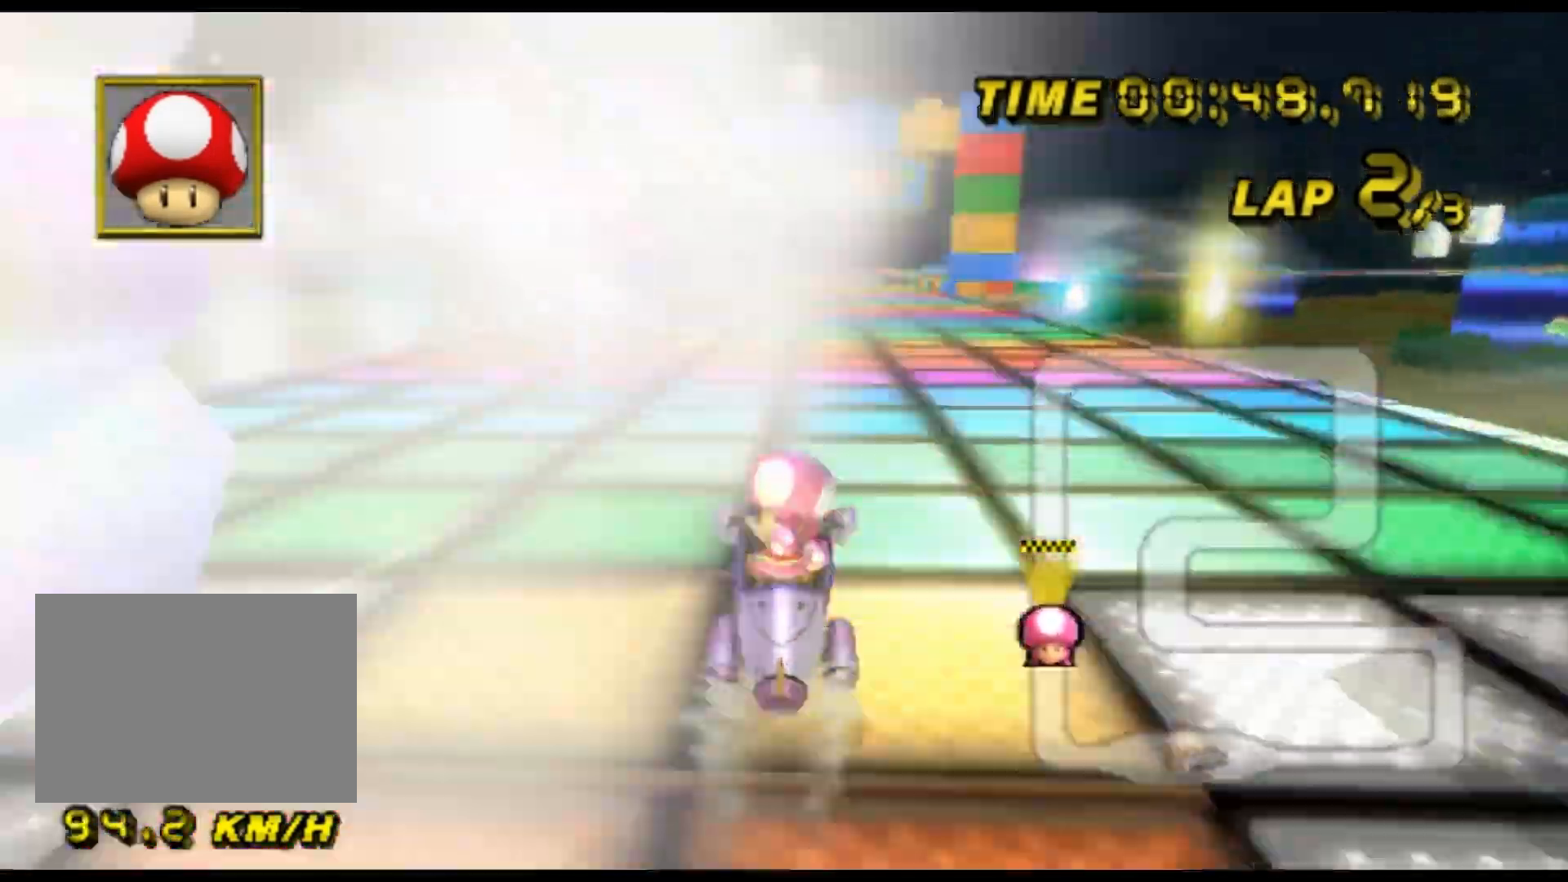
{"dt_ms": 500, "buttons": ["A"], "left_stick": "center", "events": []}
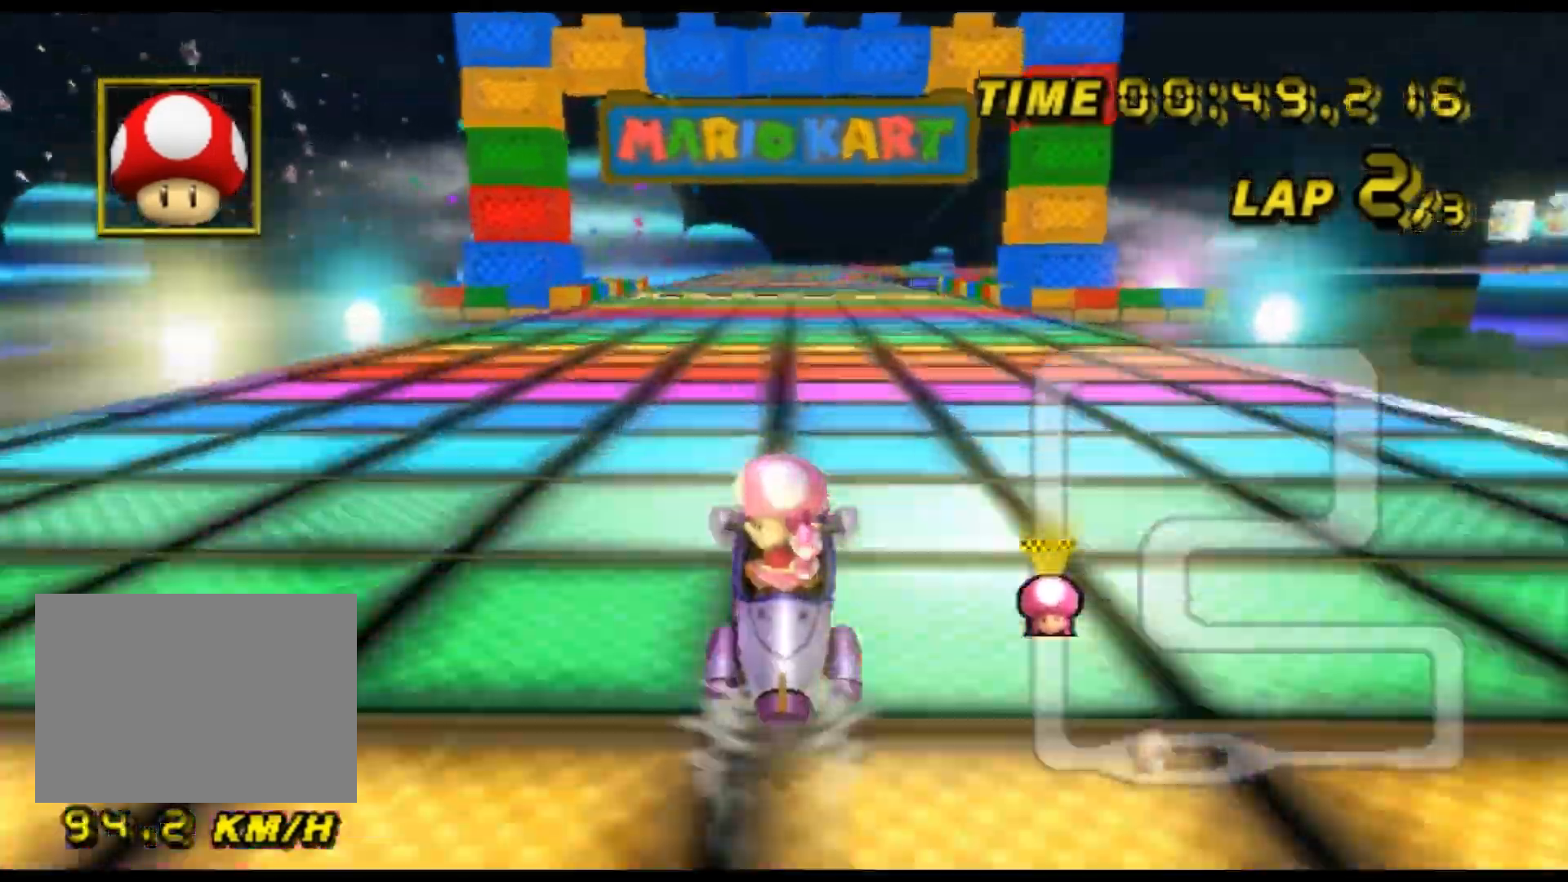
{"dt_ms": 500, "buttons": ["A"], "left_stick": "center", "events": []}